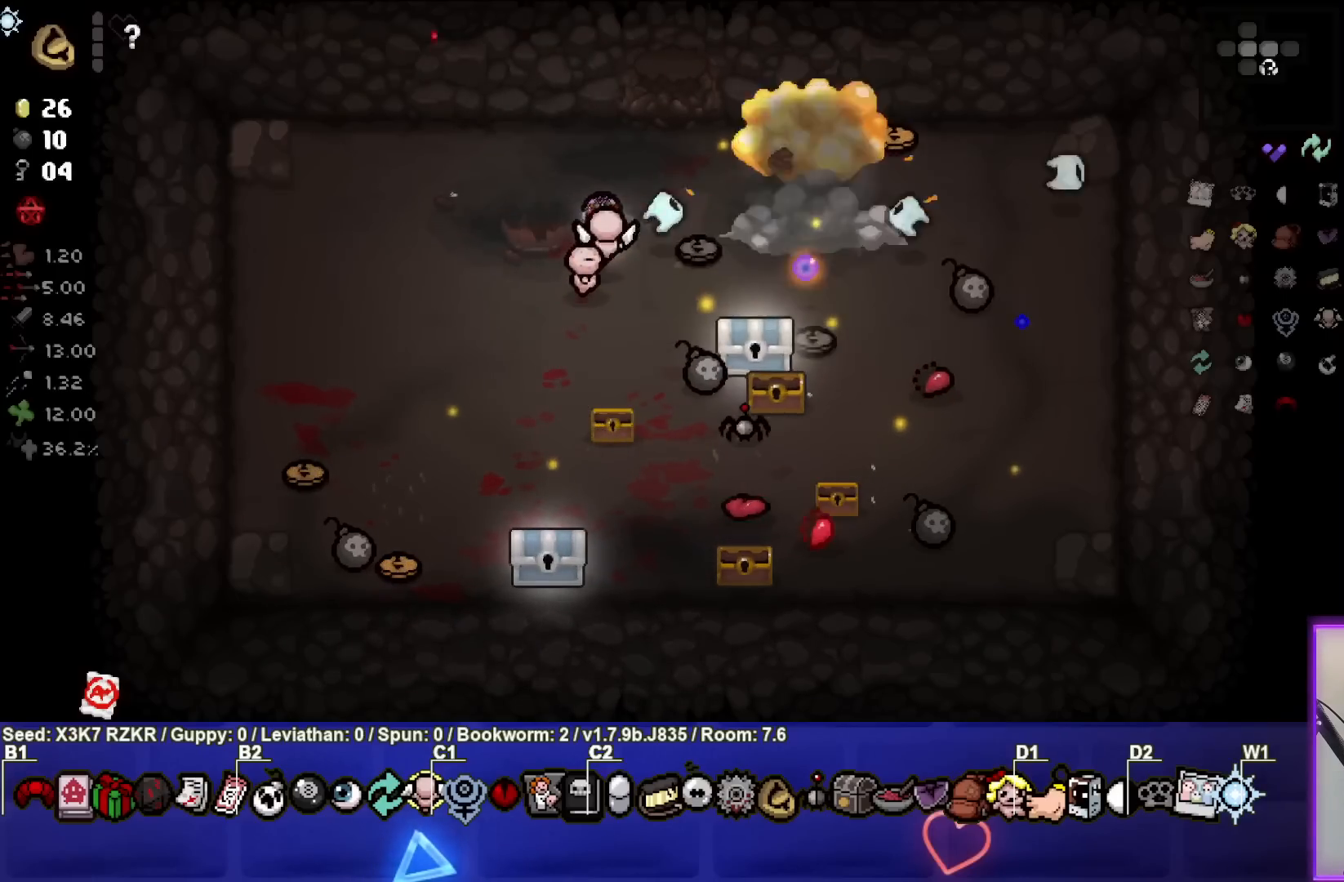
Gameplay with a controller (PlayStation layout); each line is a JSON object with the inputs held at the frame after it. "events" lists button and stick changes between this image and that frame as [ms after this image, input, new state], when the widget could be followed in between. Not read: other_buttons.
{"buttons": [], "left_stick": "down-right", "right_stick": "center", "events": [[83, "left_stick", "down"], [117, "right_stick", "center"], [300, "left_stick", "center"], [467, "left_stick", "down-right"]]}
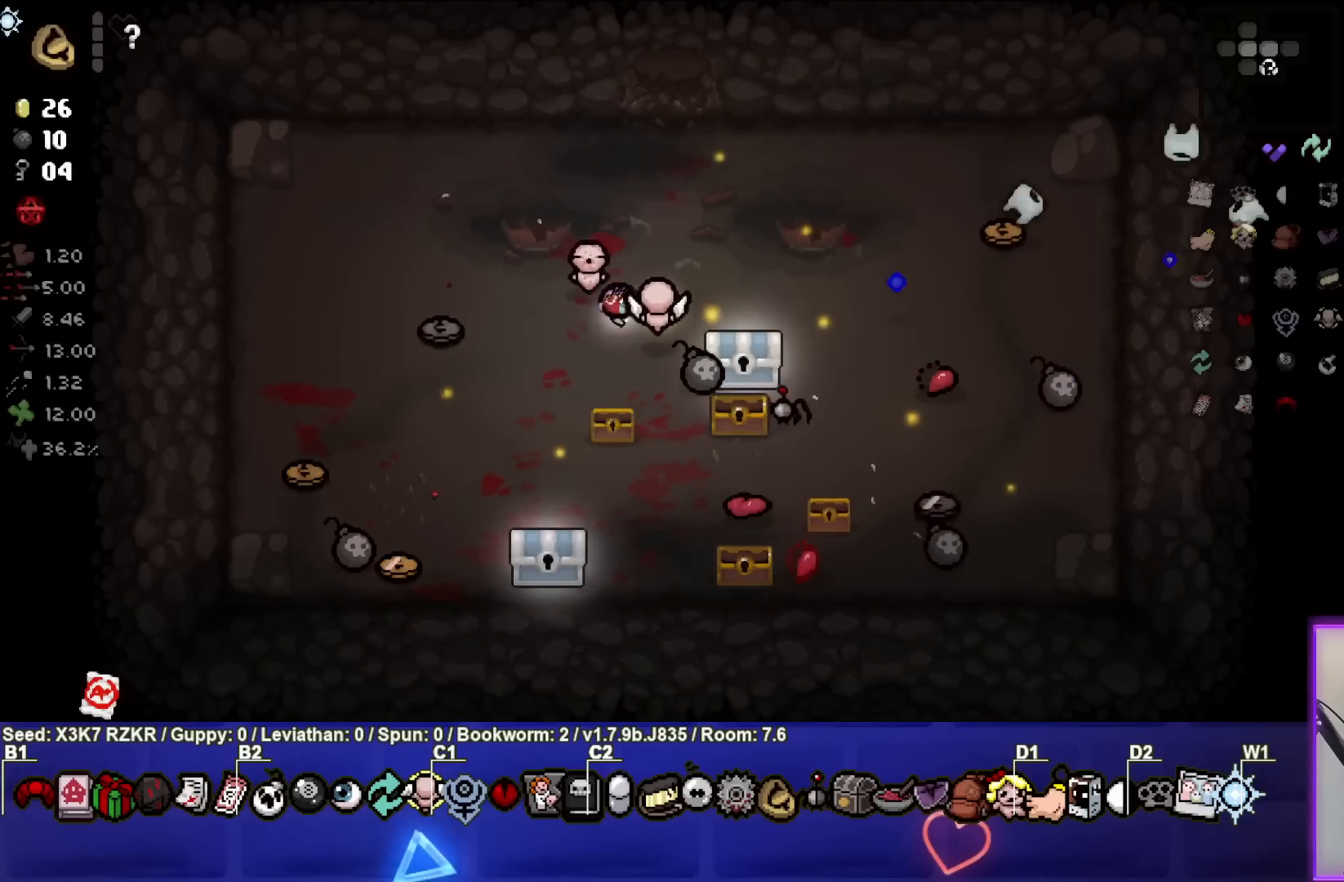
{"buttons": [], "left_stick": "down-left", "right_stick": "center", "events": [[300, "left_stick", "down-left"]]}
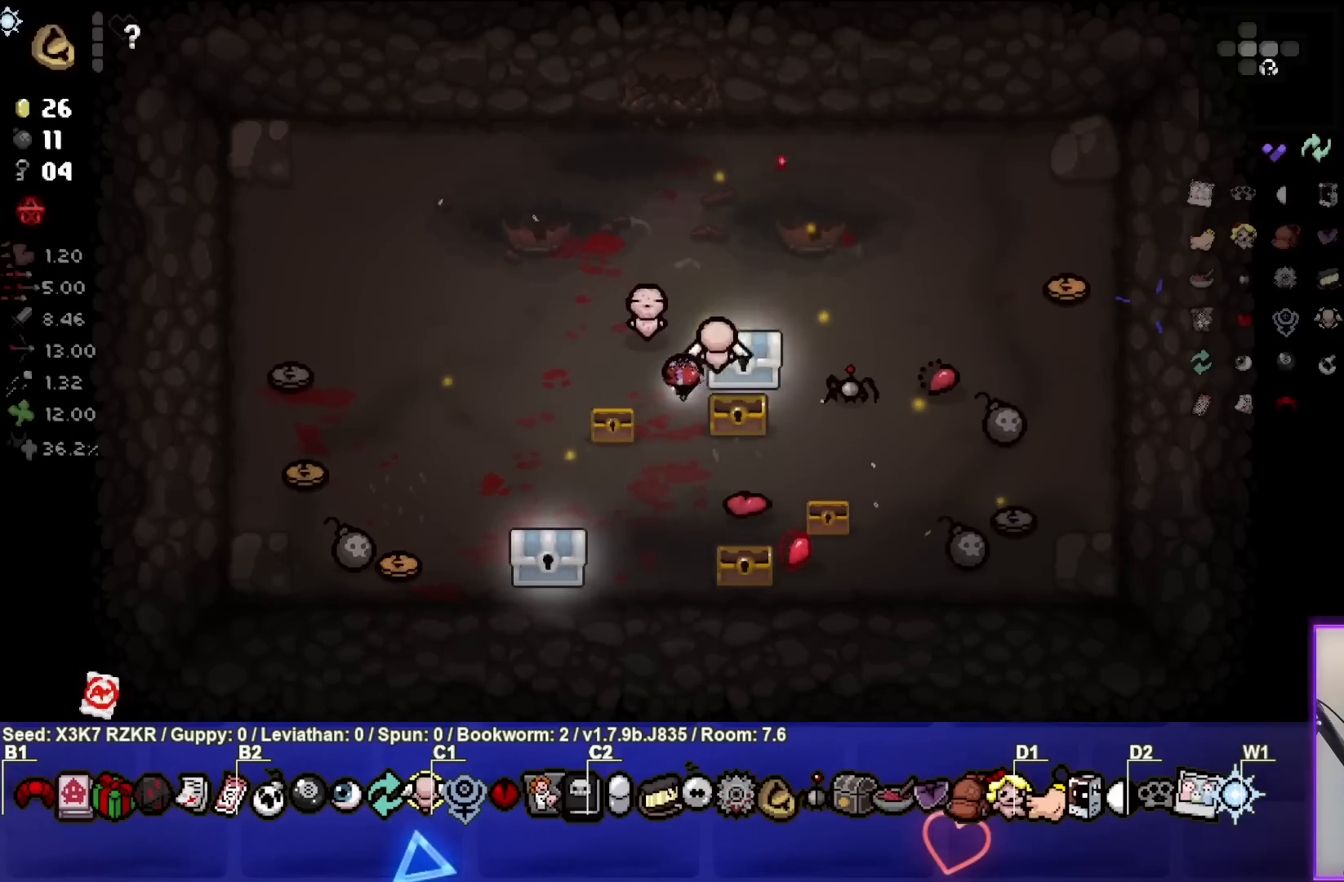
{"buttons": [], "left_stick": "down-left", "right_stick": "center", "events": [[83, "left_stick", "down"], [233, "left_stick", "center"], [350, "left_stick", "down-left"]]}
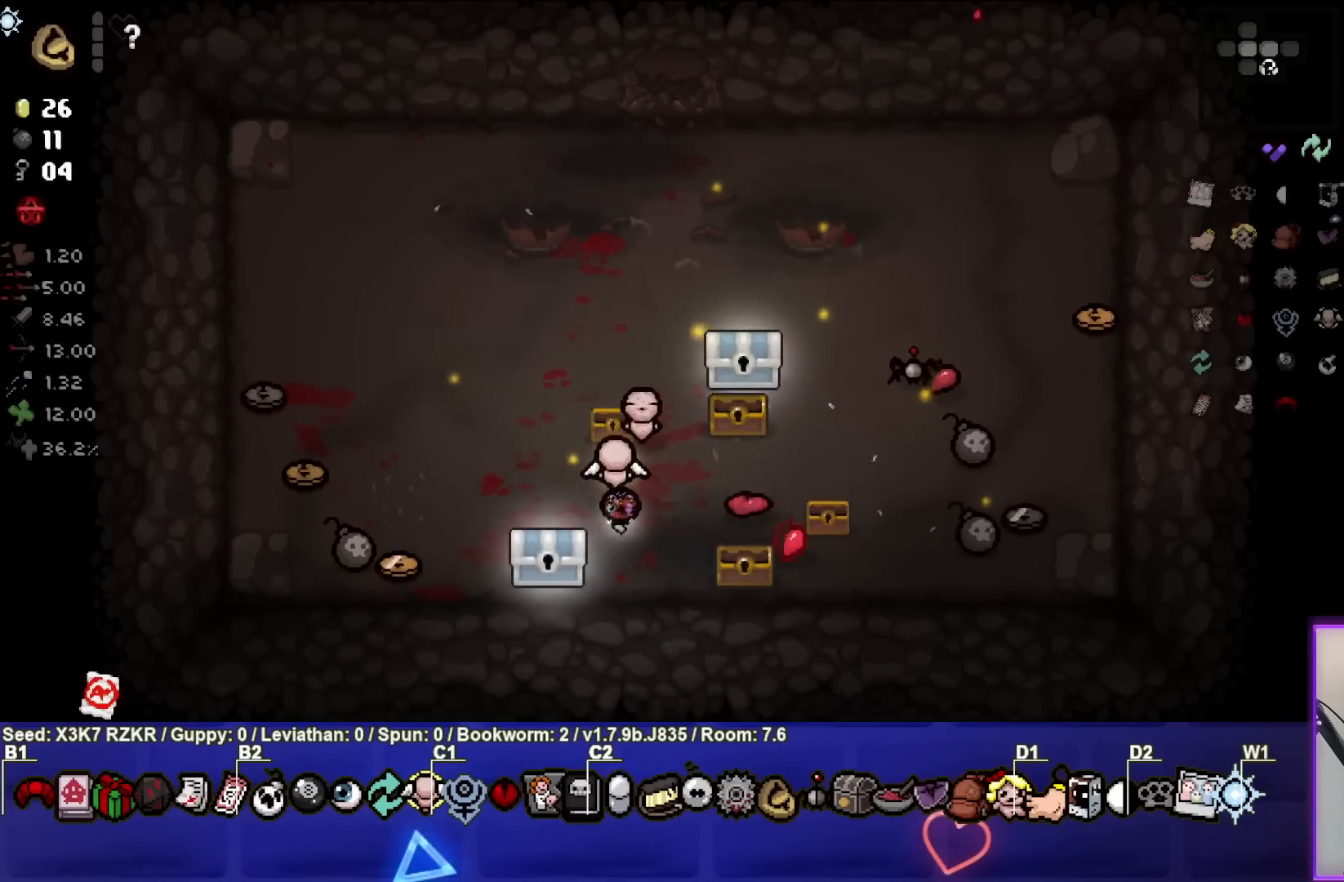
{"buttons": [], "left_stick": "up-right", "right_stick": "center", "events": [[200, "left_stick", "center"], [250, "left_stick", "up-right"]]}
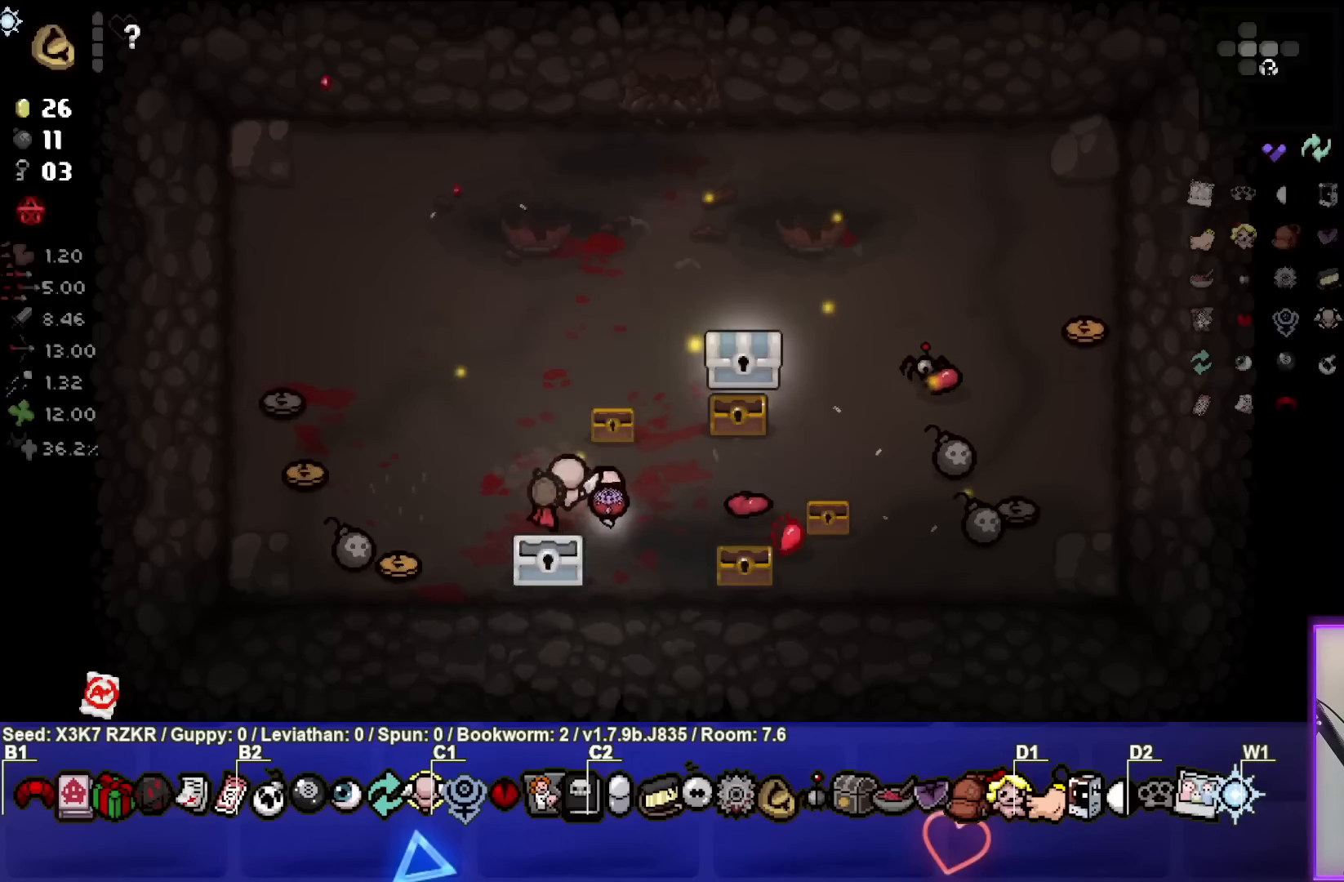
{"buttons": [], "left_stick": "up", "right_stick": "center", "events": [[217, "left_stick", "center"], [367, "left_stick", "up"]]}
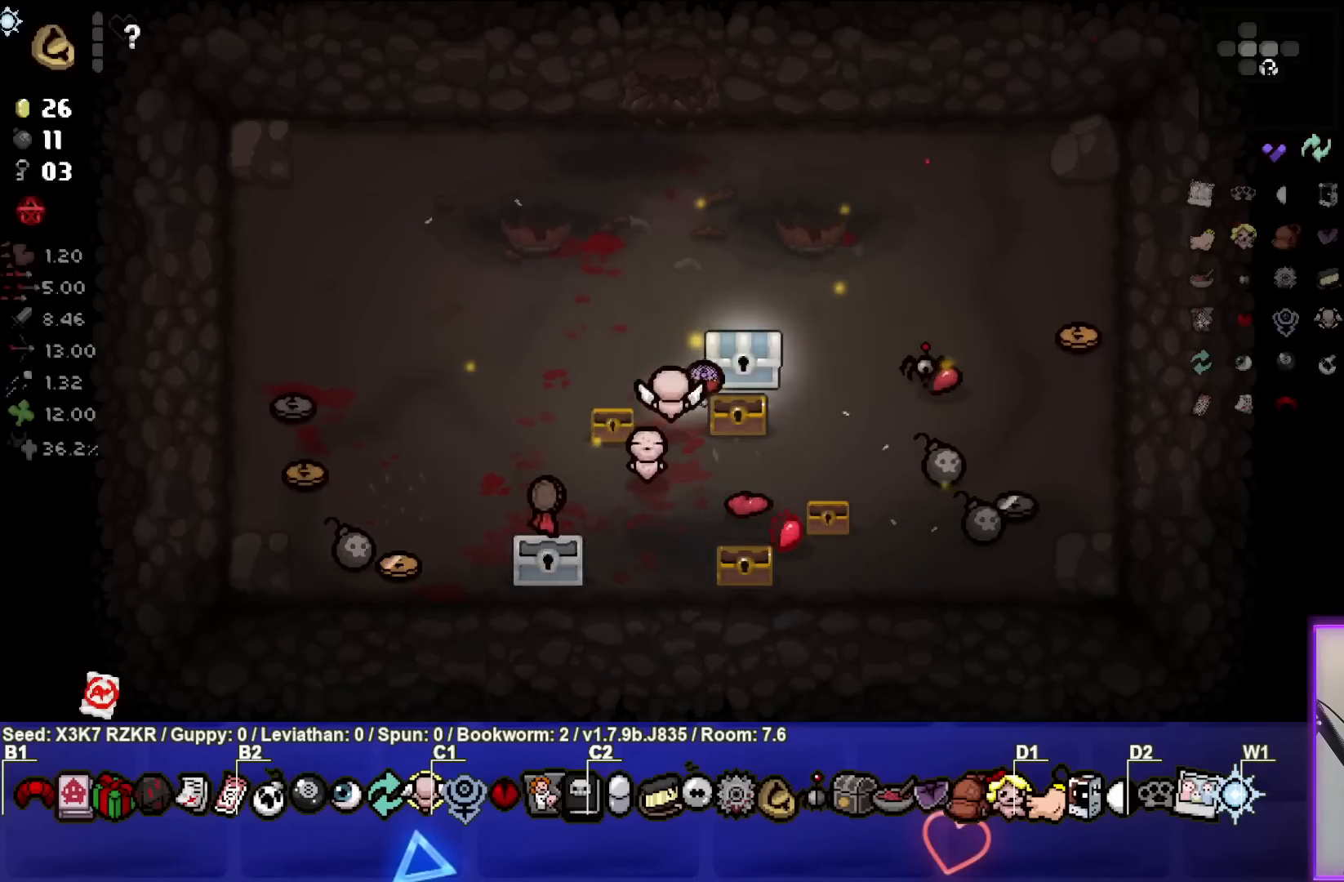
{"buttons": [], "left_stick": "center", "right_stick": "center", "events": [[83, "left_stick", "right"], [150, "left_stick", "center"], [217, "left_stick", "left"], [433, "left_stick", "center"]]}
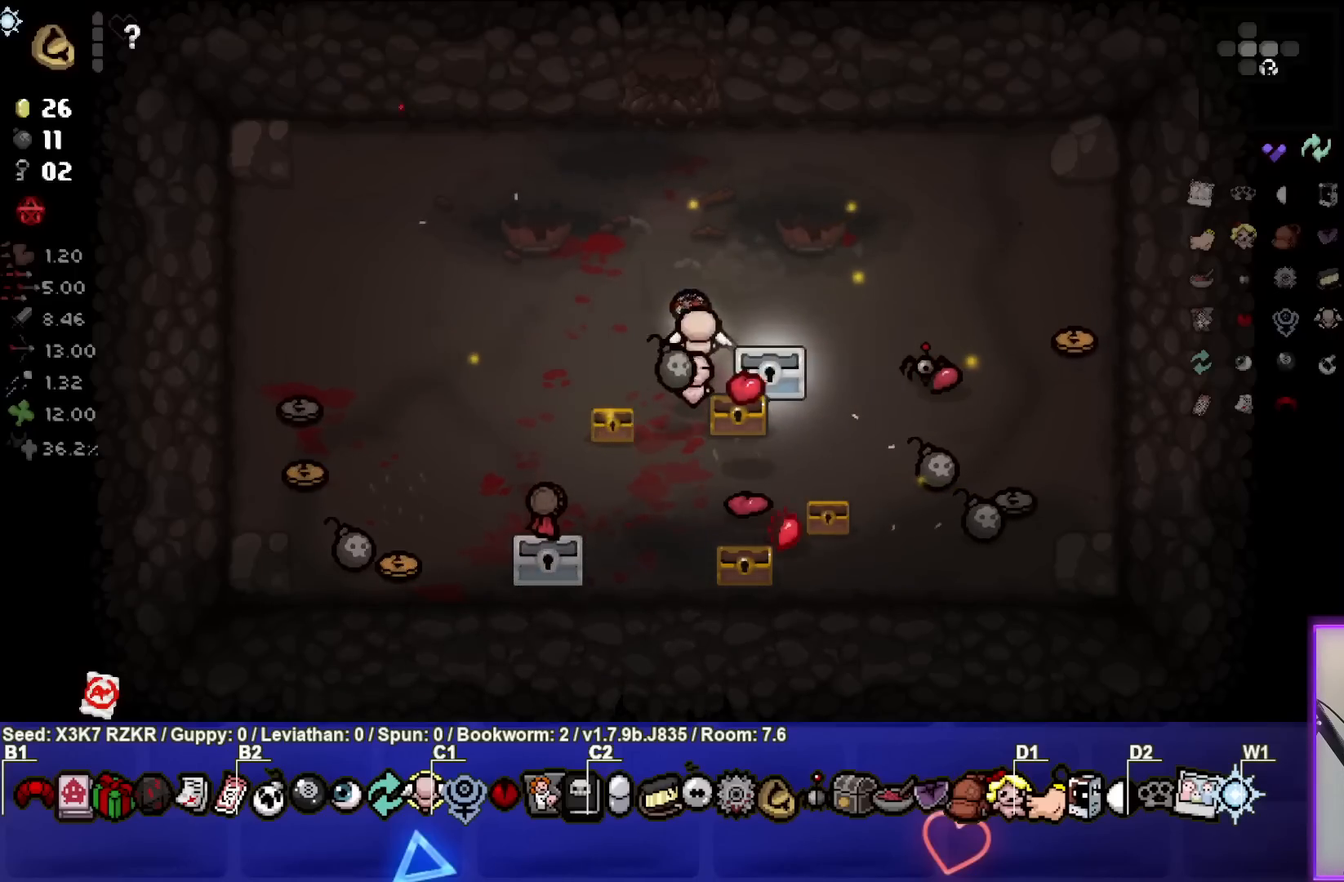
{"buttons": [], "left_stick": "down", "right_stick": "center", "events": [[33, "left_stick", "left"], [200, "left_stick", "down"]]}
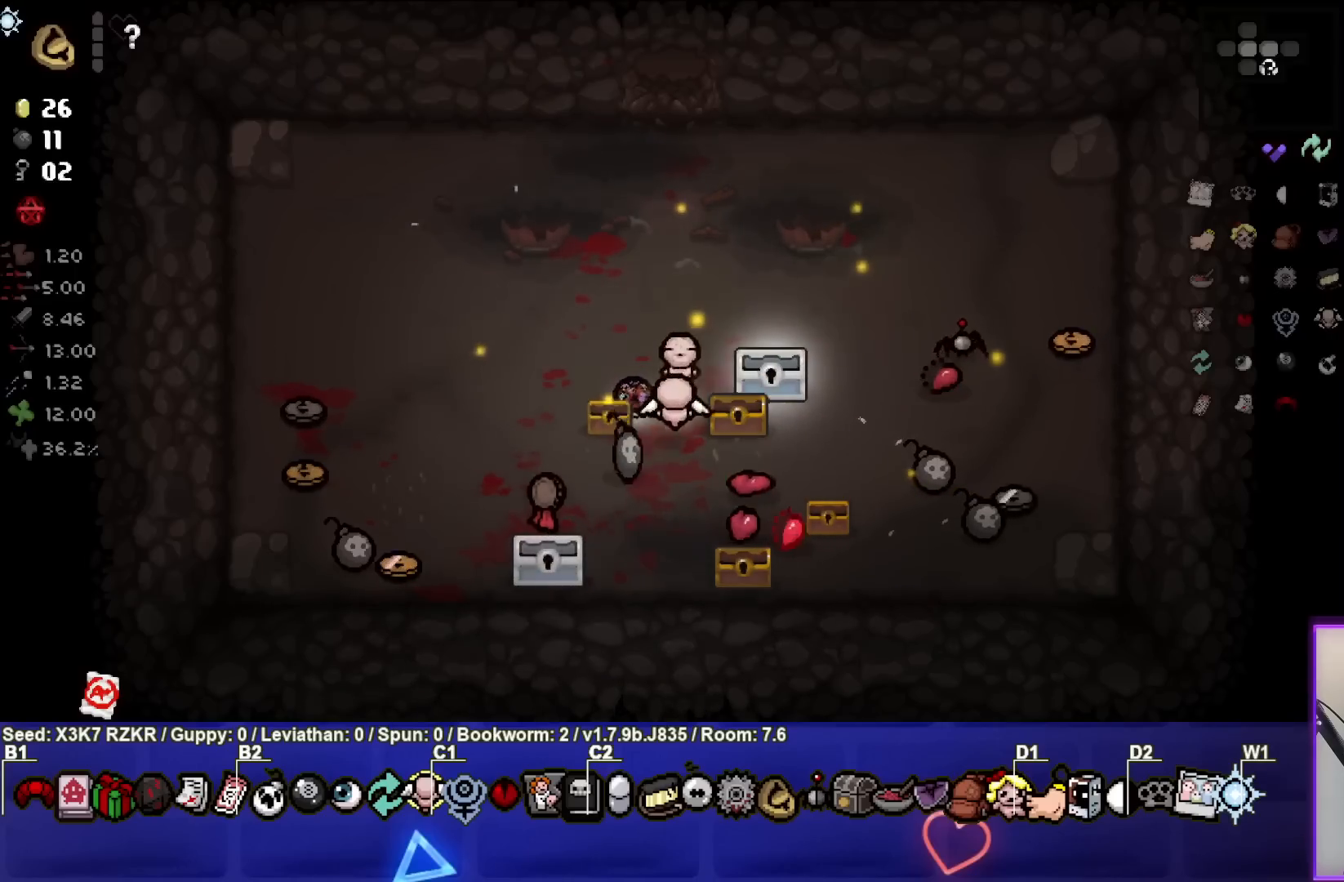
{"buttons": [], "left_stick": "left", "right_stick": "center", "events": [[100, "left_stick", "center"], [200, "left_stick", "up"], [383, "left_stick", "center"], [483, "left_stick", "left"]]}
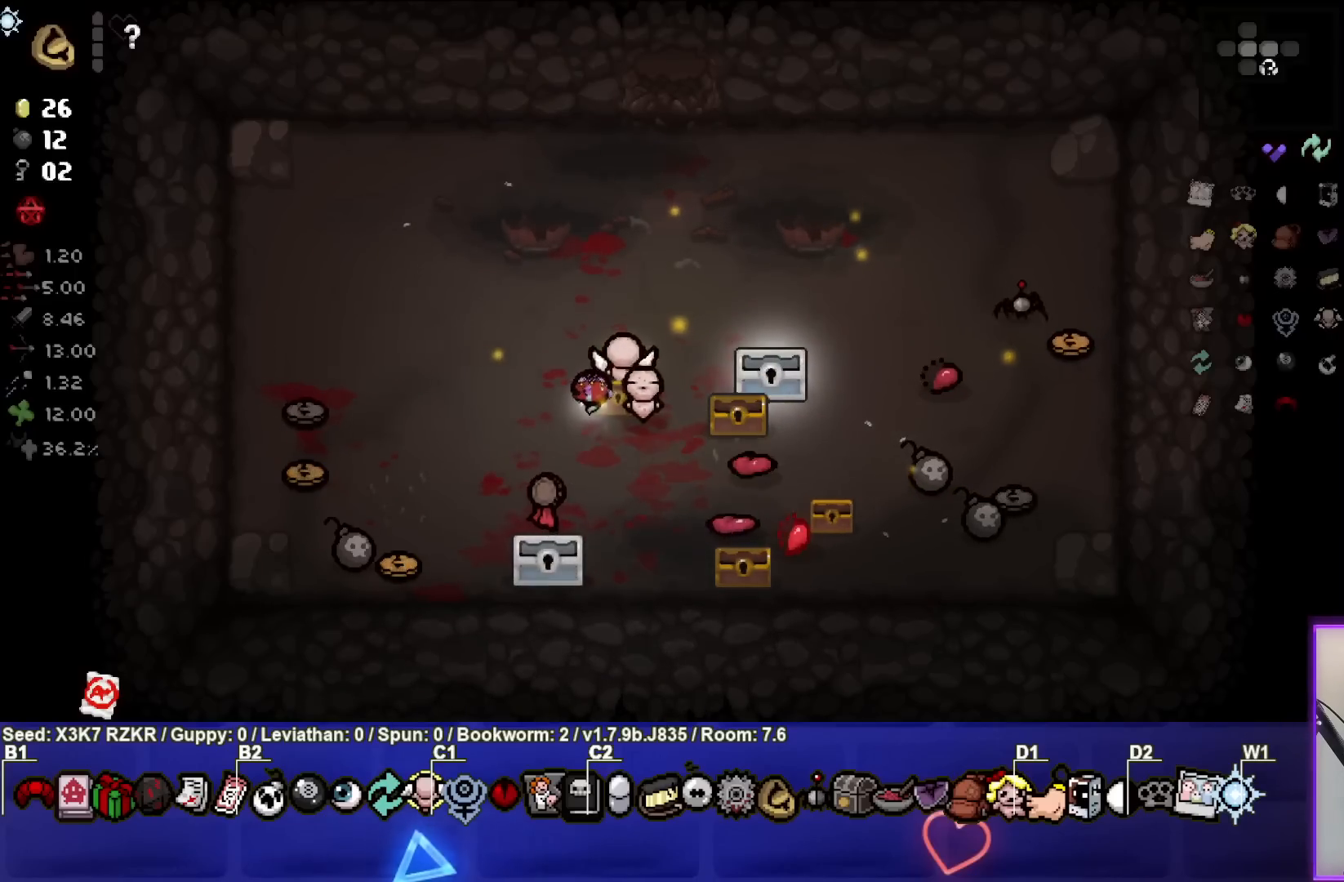
{"buttons": [], "left_stick": "right", "right_stick": "center", "events": [[317, "left_stick", "center"], [433, "left_stick", "right"]]}
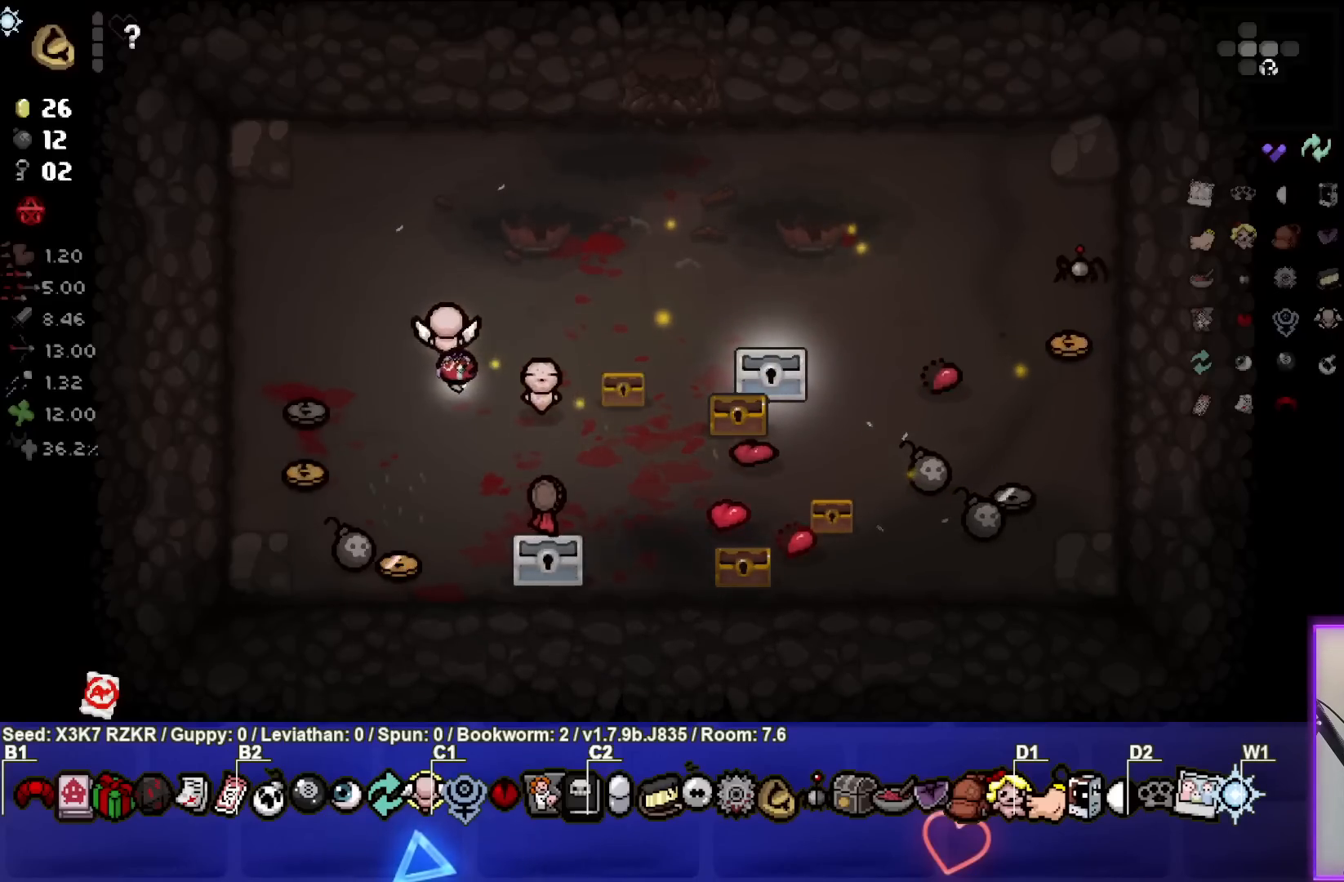
{"buttons": [], "left_stick": "center", "right_stick": "center", "events": [[167, "left_stick", "center"], [300, "left_stick", "up"], [417, "left_stick", "center"]]}
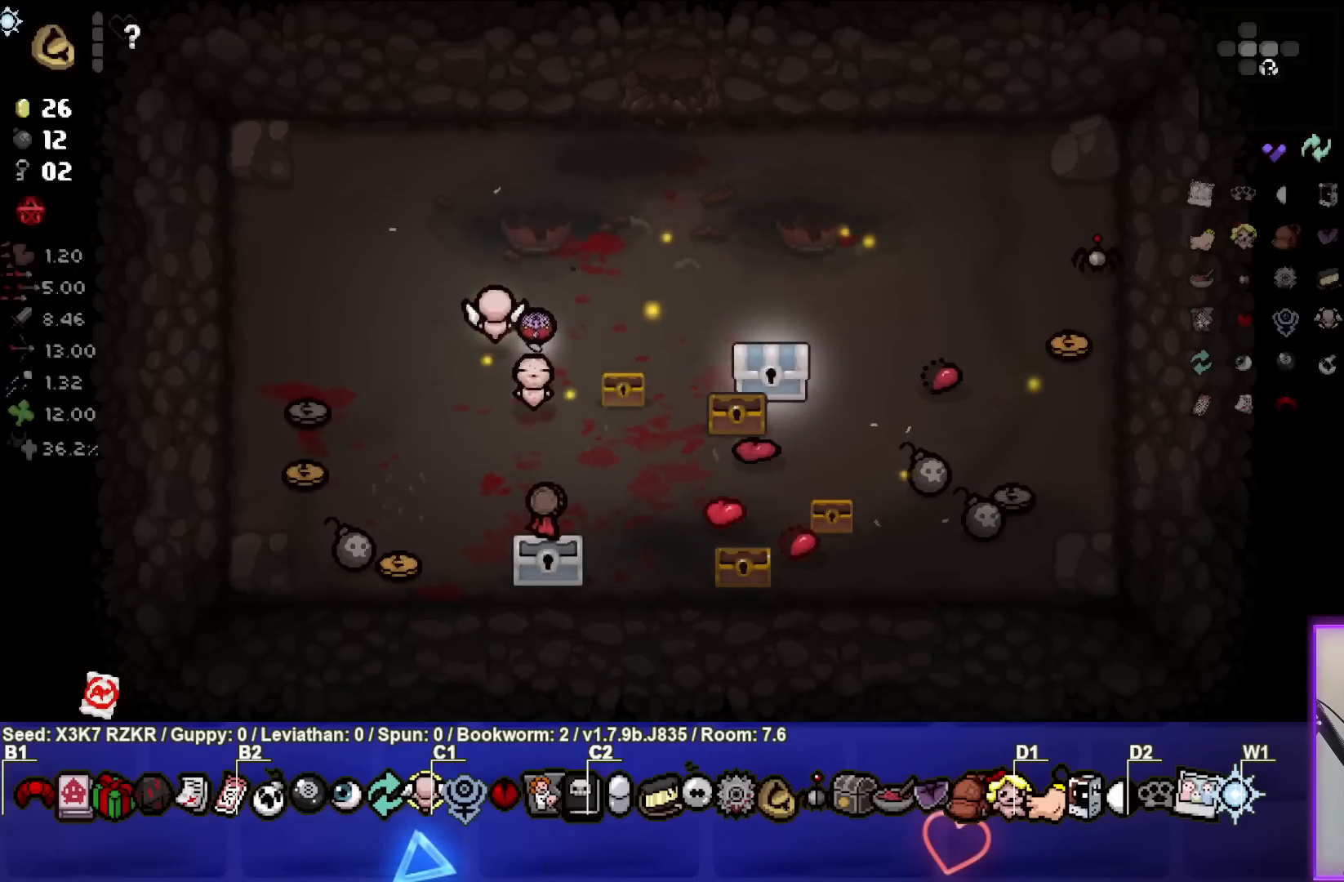
{"buttons": [], "left_stick": "up-right", "right_stick": "center", "events": [[50, "R2", "down"], [200, "R2", "up"], [283, "R2", "down"], [400, "R2", "up"], [400, "left_stick", "up-right"]]}
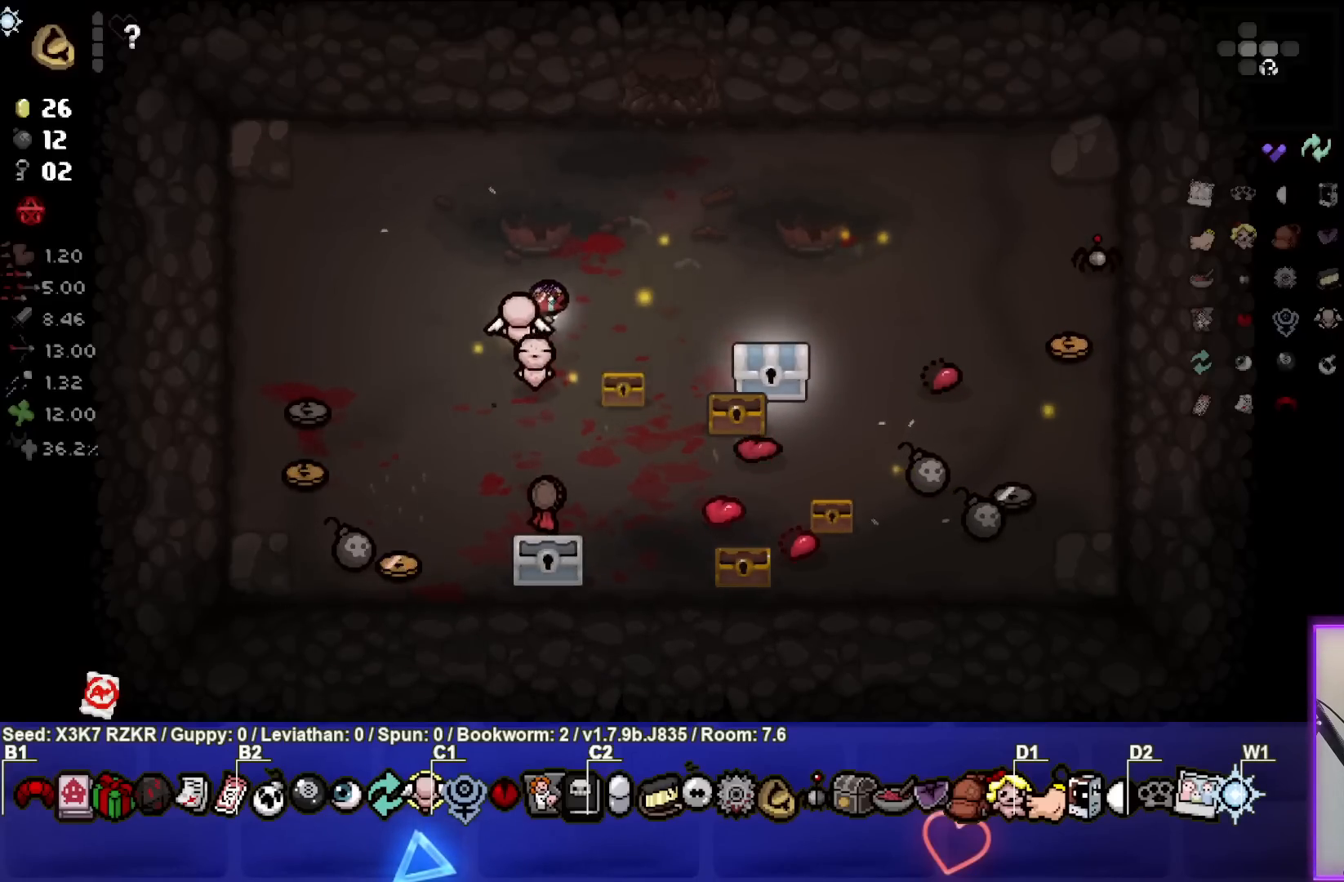
{"buttons": [], "left_stick": "down-right", "right_stick": "center", "events": [[17, "left_stick", "right"], [217, "left_stick", "center"], [317, "left_stick", "down-right"]]}
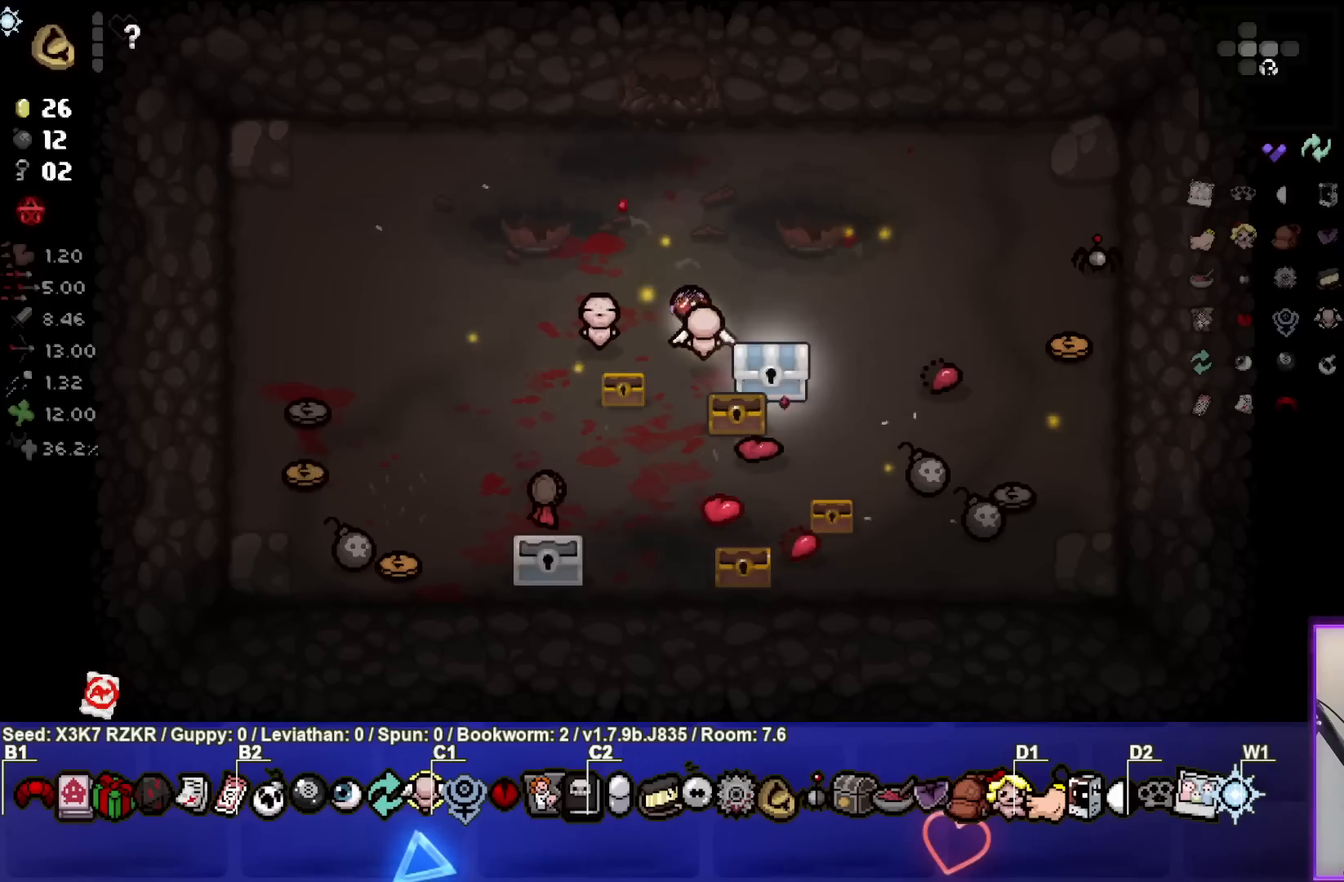
{"buttons": [], "left_stick": "up-left", "right_stick": "center", "events": [[200, "left_stick", "center"], [267, "left_stick", "up-left"]]}
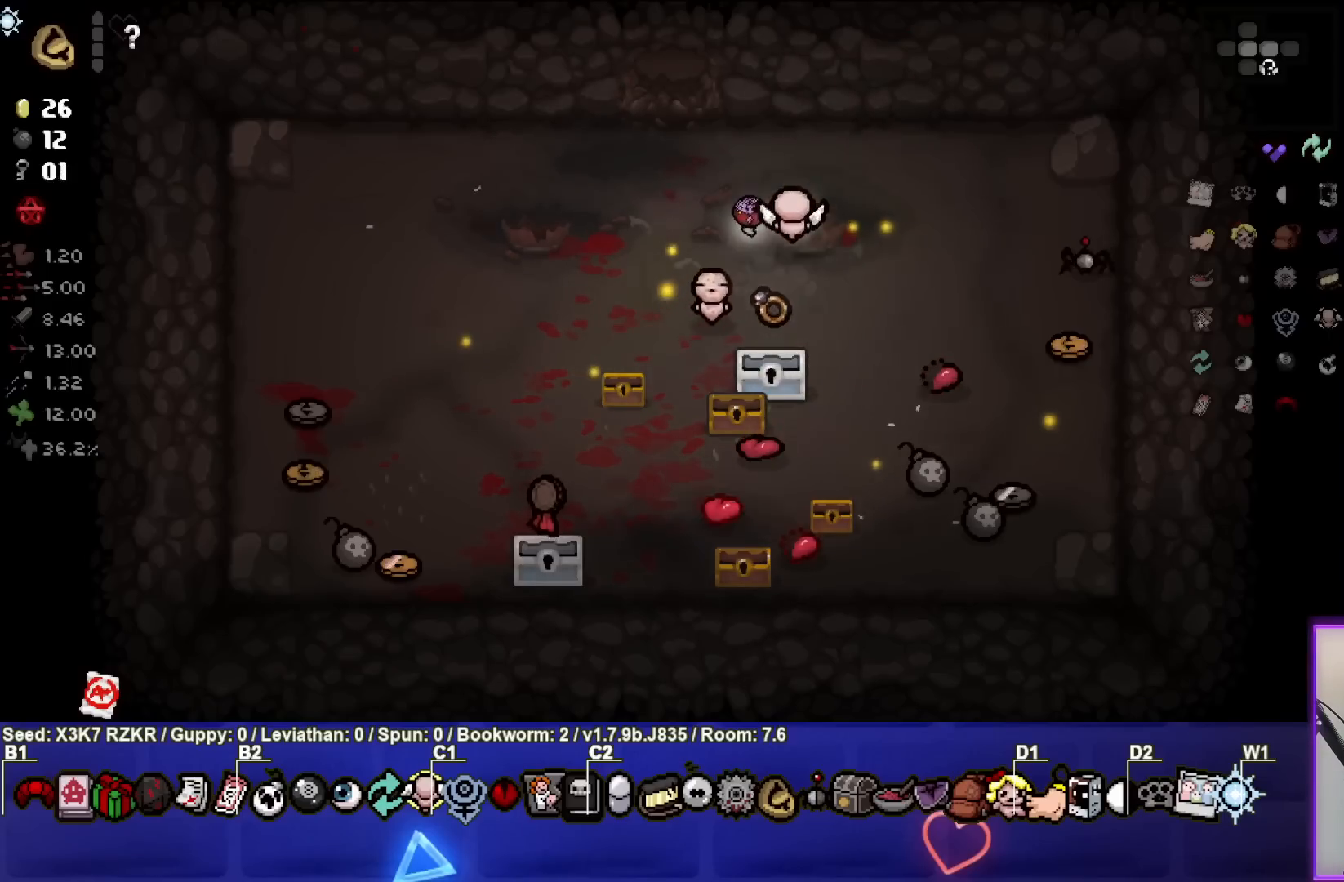
{"buttons": [], "left_stick": "down-left", "right_stick": "center", "events": [[17, "left_stick", "center"], [183, "left_stick", "down-left"]]}
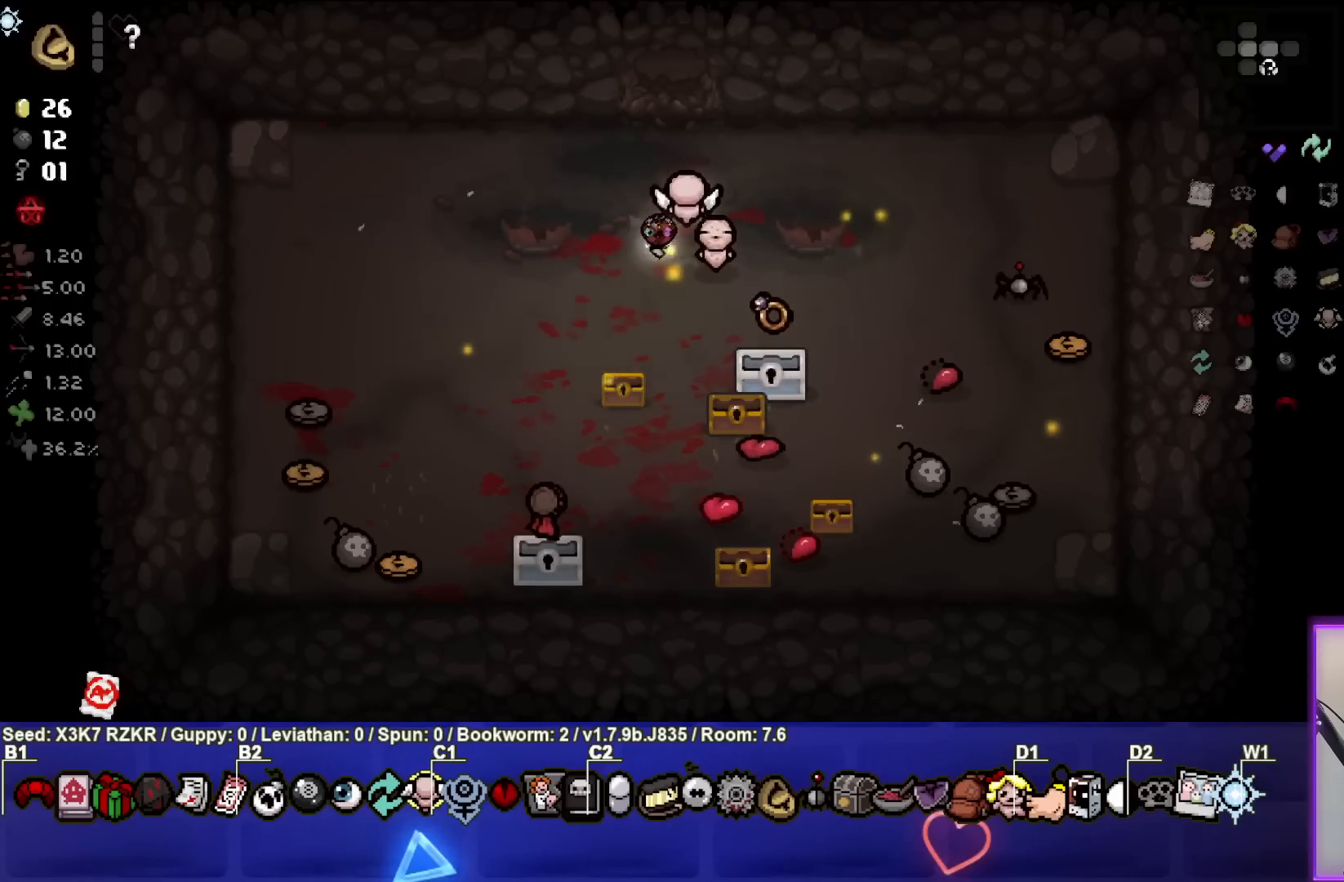
{"buttons": [], "left_stick": "down-left", "right_stick": "center", "events": [[83, "left_stick", "center"], [300, "left_stick", "down-left"]]}
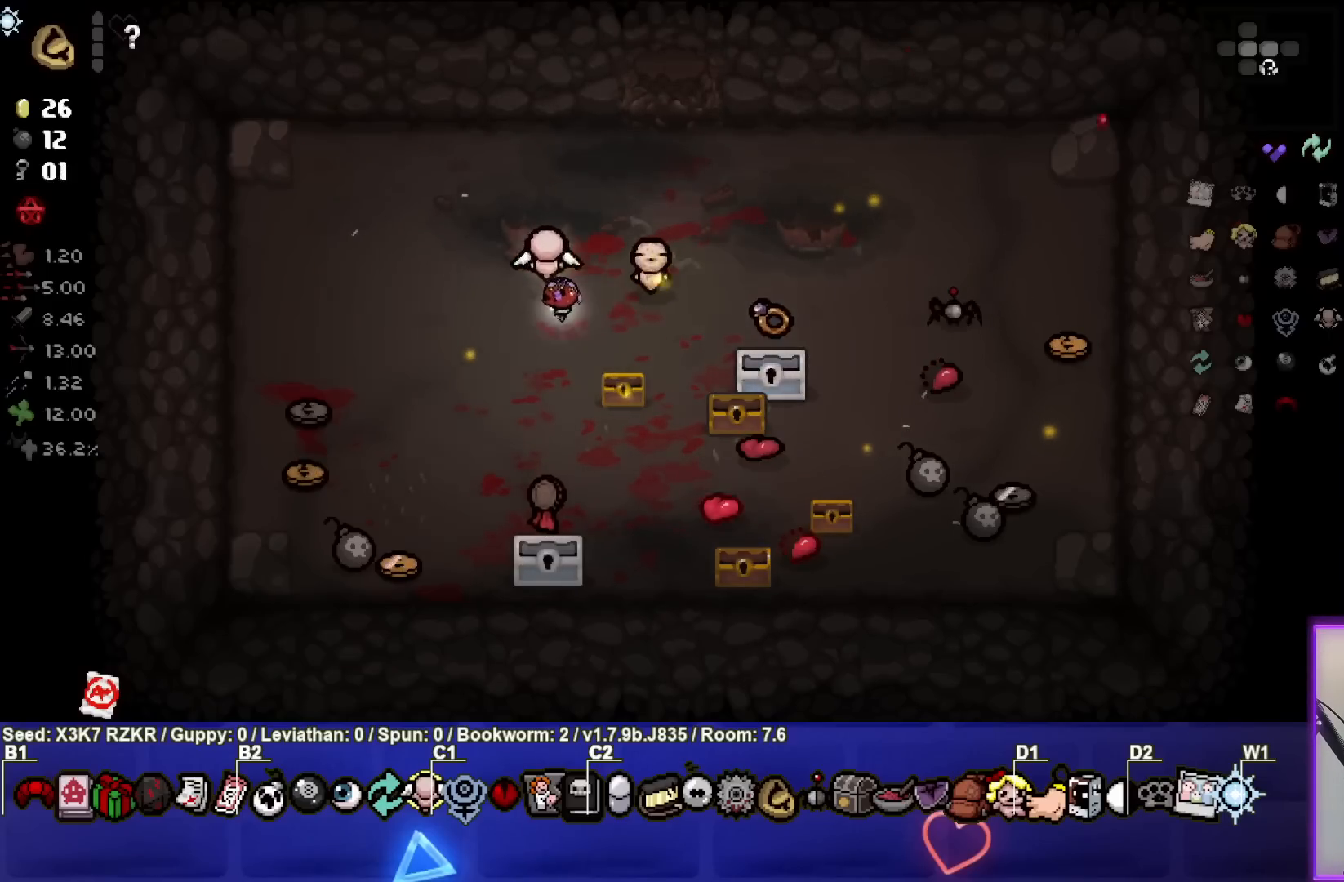
{"buttons": [], "left_stick": "down-left", "right_stick": "center", "events": []}
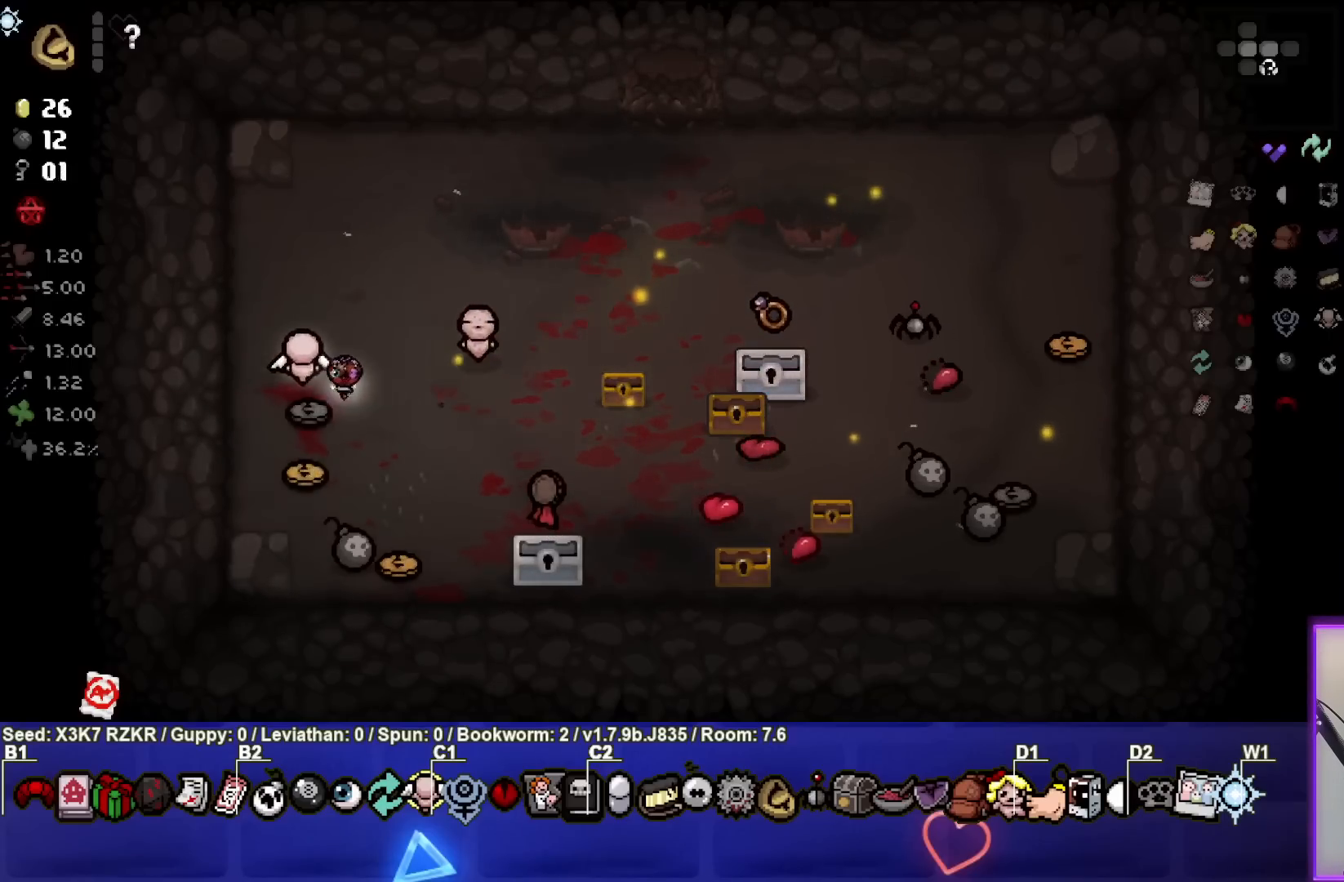
{"buttons": [], "left_stick": "right", "right_stick": "center", "events": [[17, "left_stick", "down"], [283, "left_stick", "down-right"], [400, "left_stick", "right"]]}
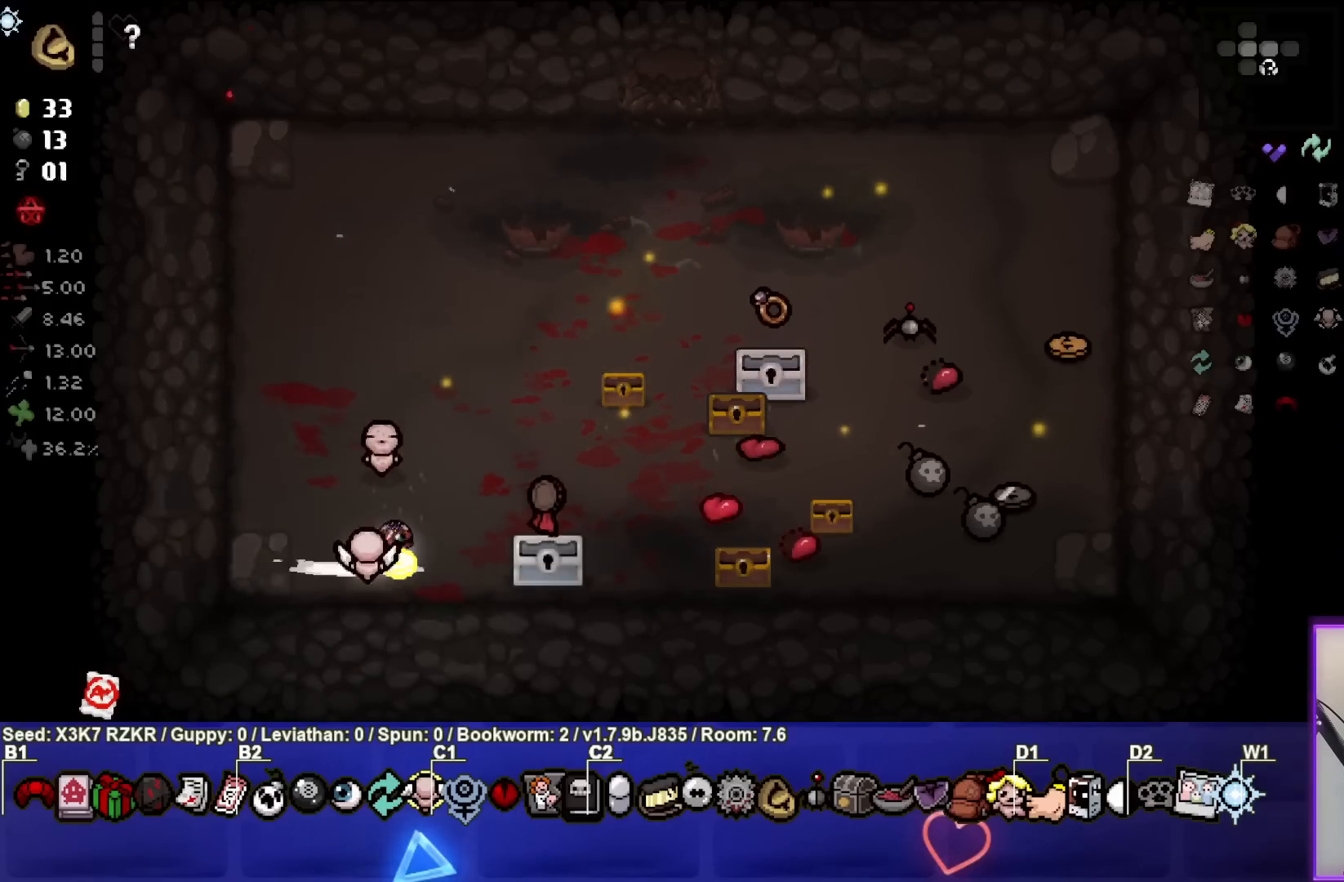
{"buttons": [], "left_stick": "right", "right_stick": "center", "events": [[100, "left_stick", "up"], [367, "left_stick", "right"]]}
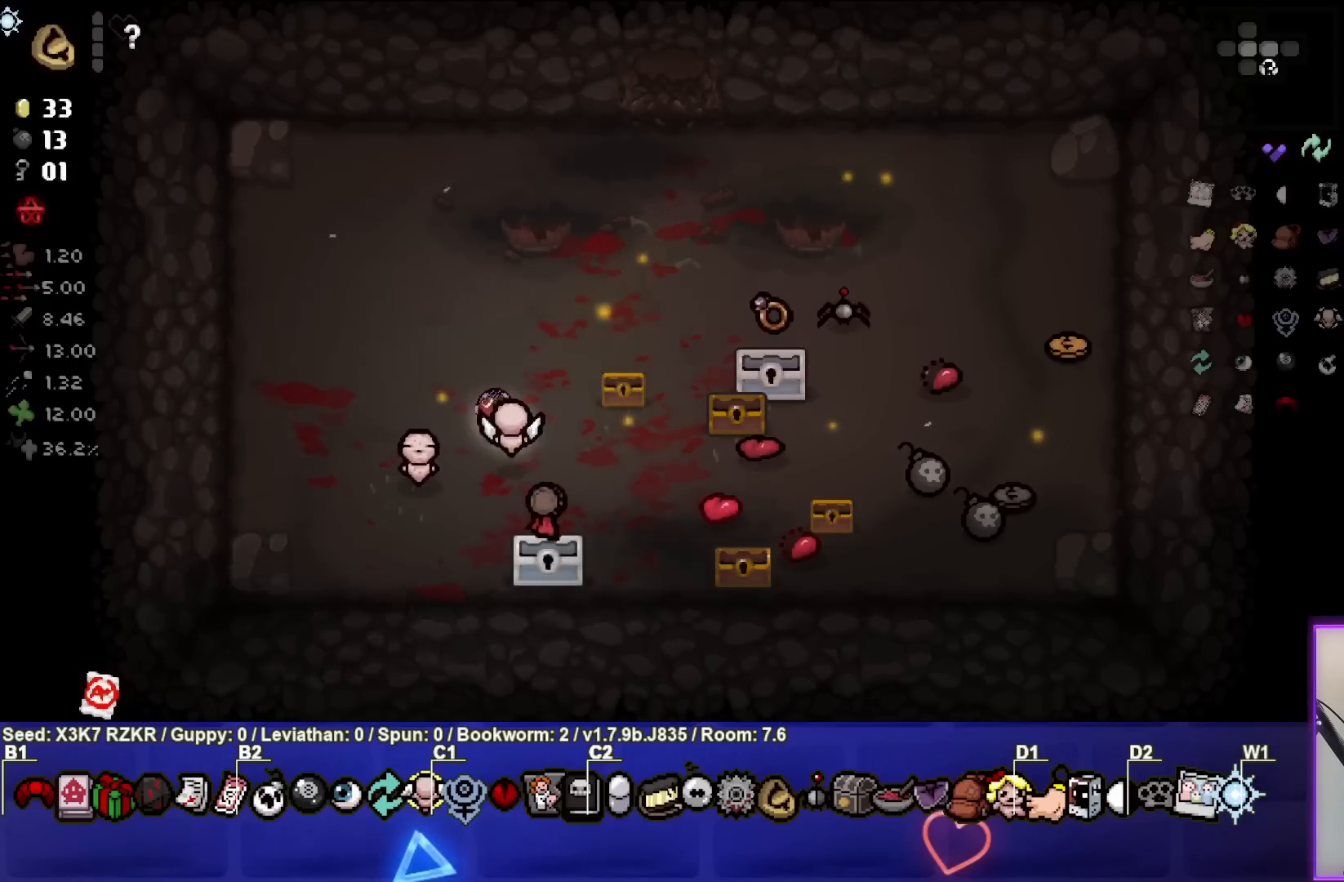
{"buttons": [], "left_stick": "down-right", "right_stick": "center", "events": [[250, "left_stick", "down-right"]]}
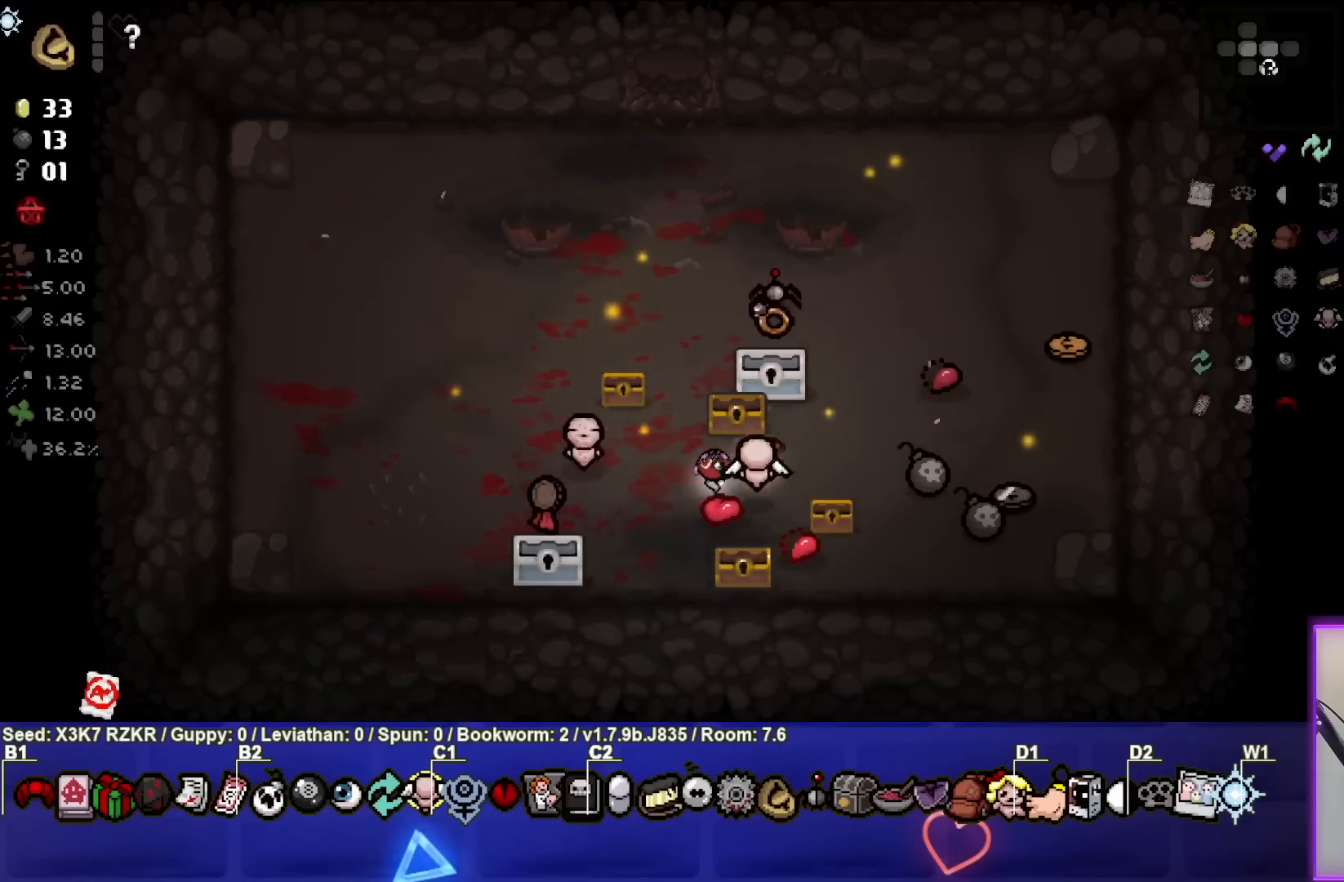
{"buttons": [], "left_stick": "up", "right_stick": "center", "events": [[233, "left_stick", "right"], [333, "left_stick", "up-right"], [450, "left_stick", "up"]]}
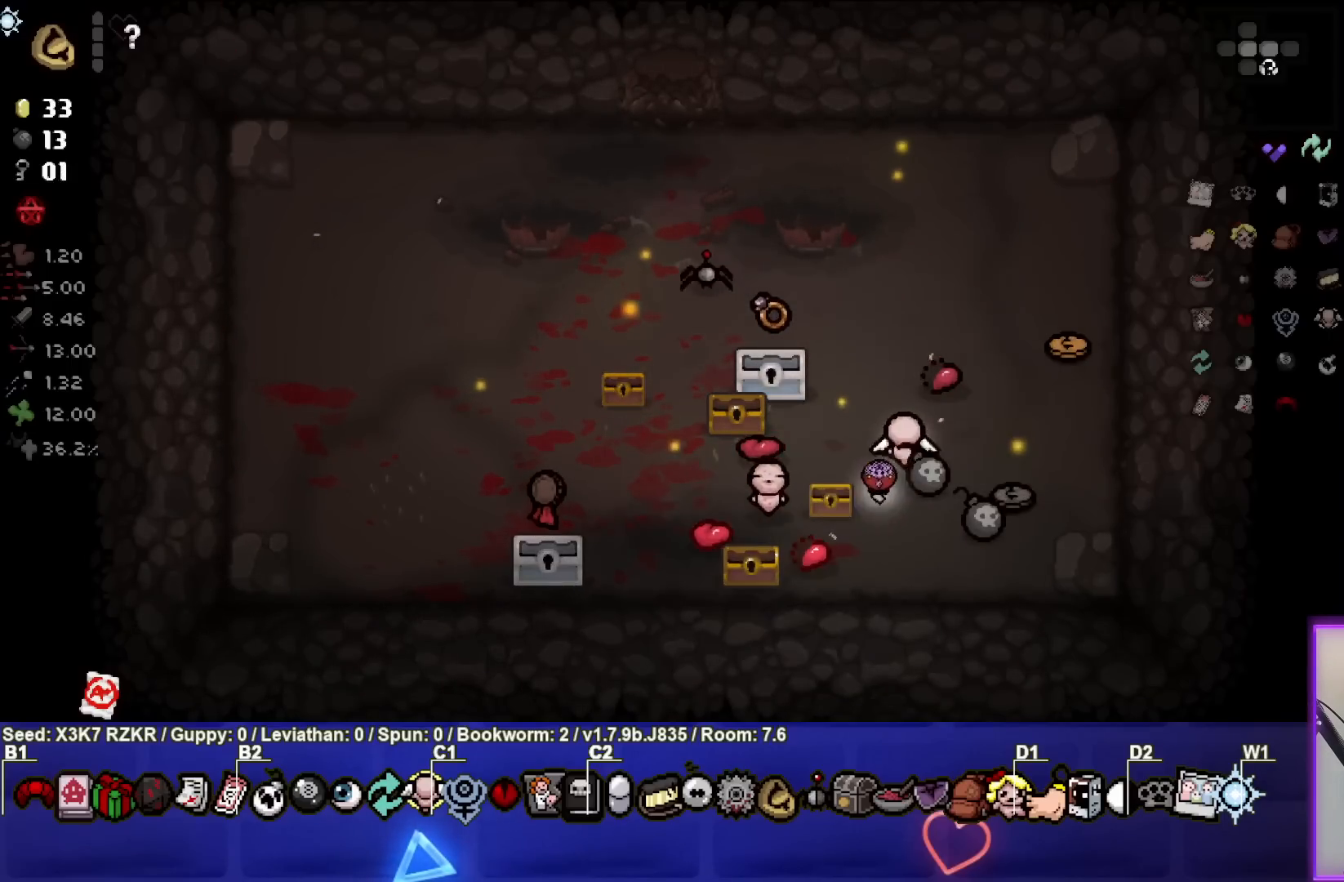
{"buttons": [], "left_stick": "up-right", "right_stick": "center", "events": [[67, "left_stick", "down-right"], [417, "left_stick", "up-right"]]}
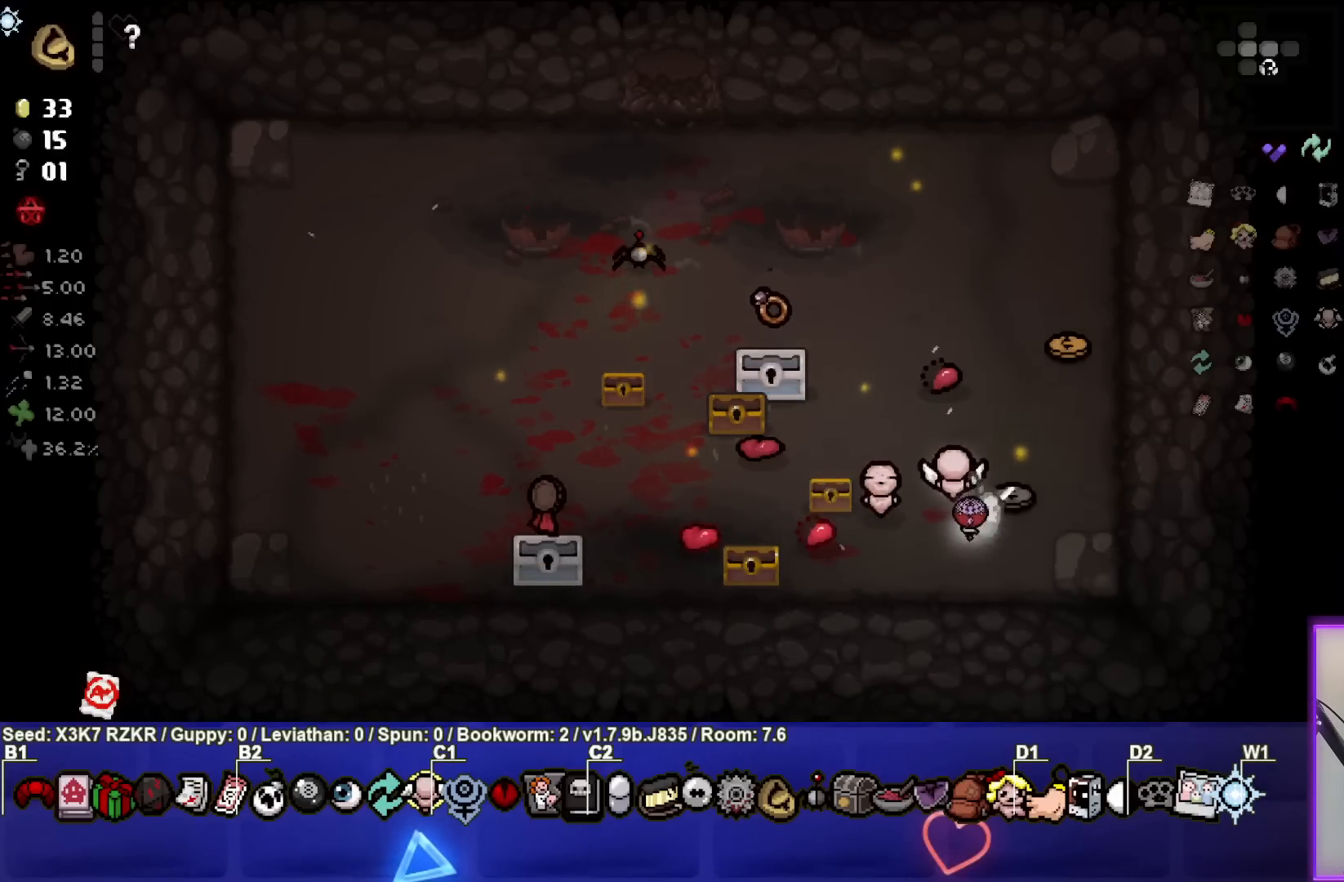
{"buttons": [], "left_stick": "up", "right_stick": "center", "events": [[417, "left_stick", "up"]]}
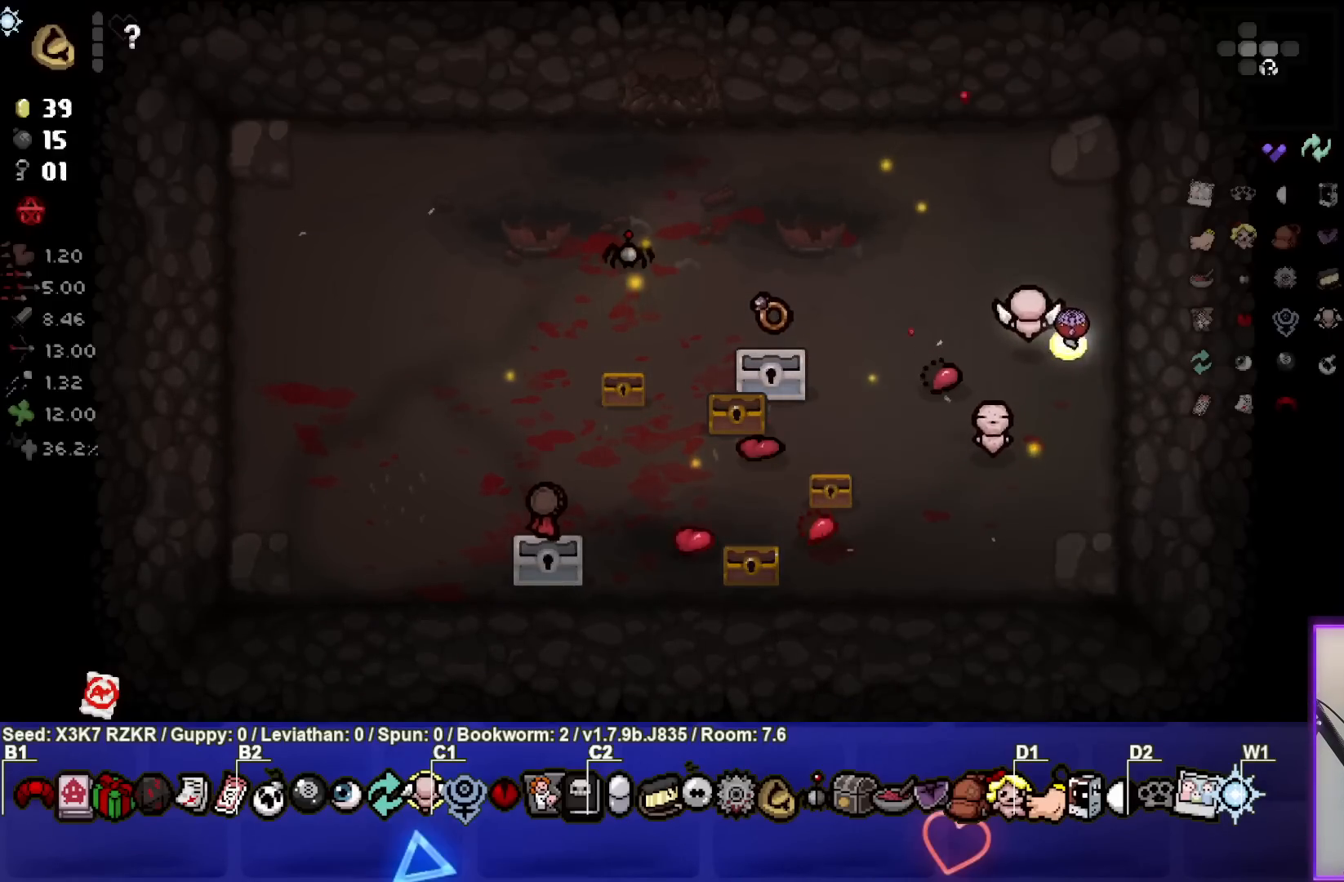
{"buttons": [], "left_stick": "up-left", "right_stick": "center", "events": [[33, "left_stick", "up-left"]]}
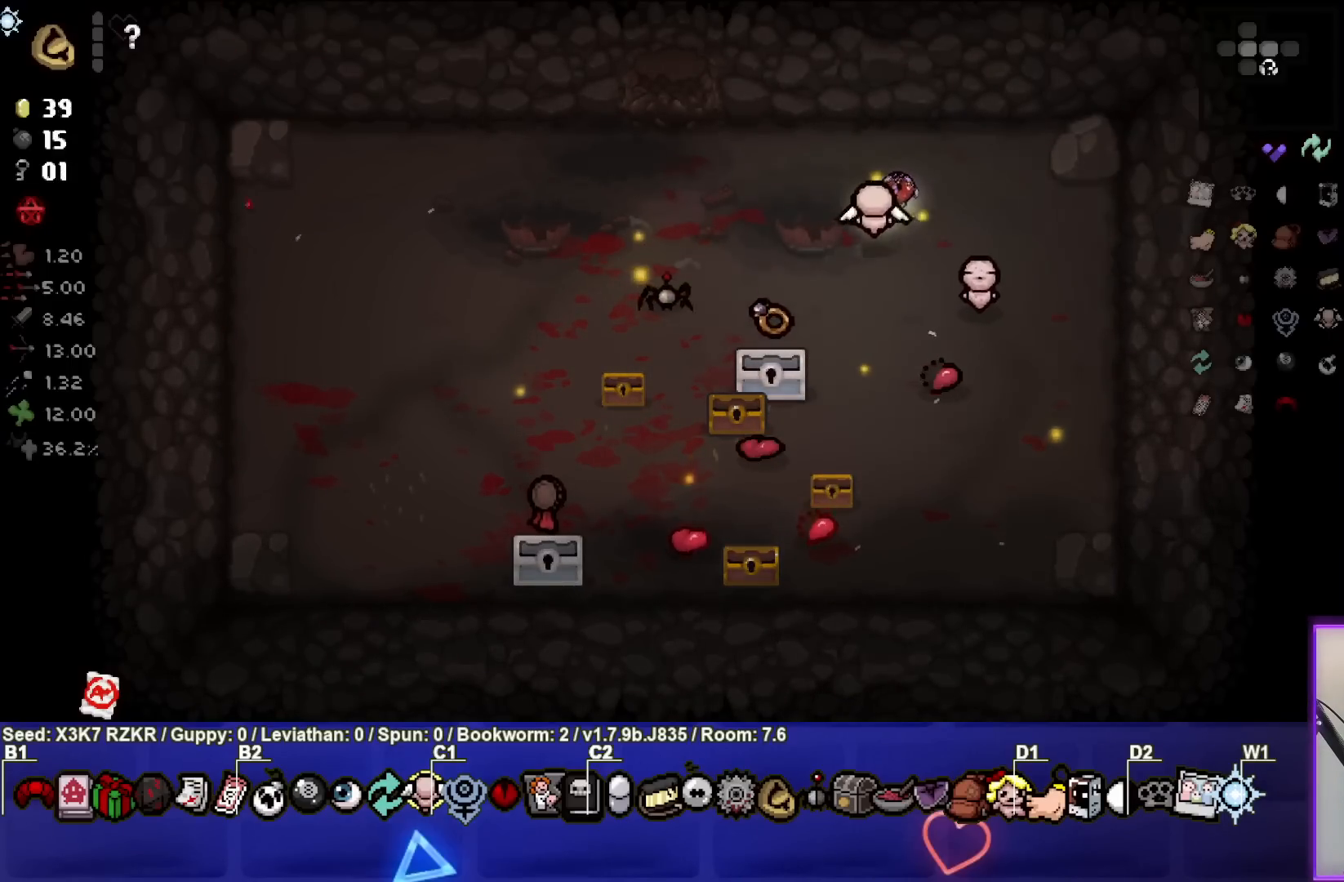
{"buttons": [], "left_stick": "up-left", "right_stick": "center", "events": []}
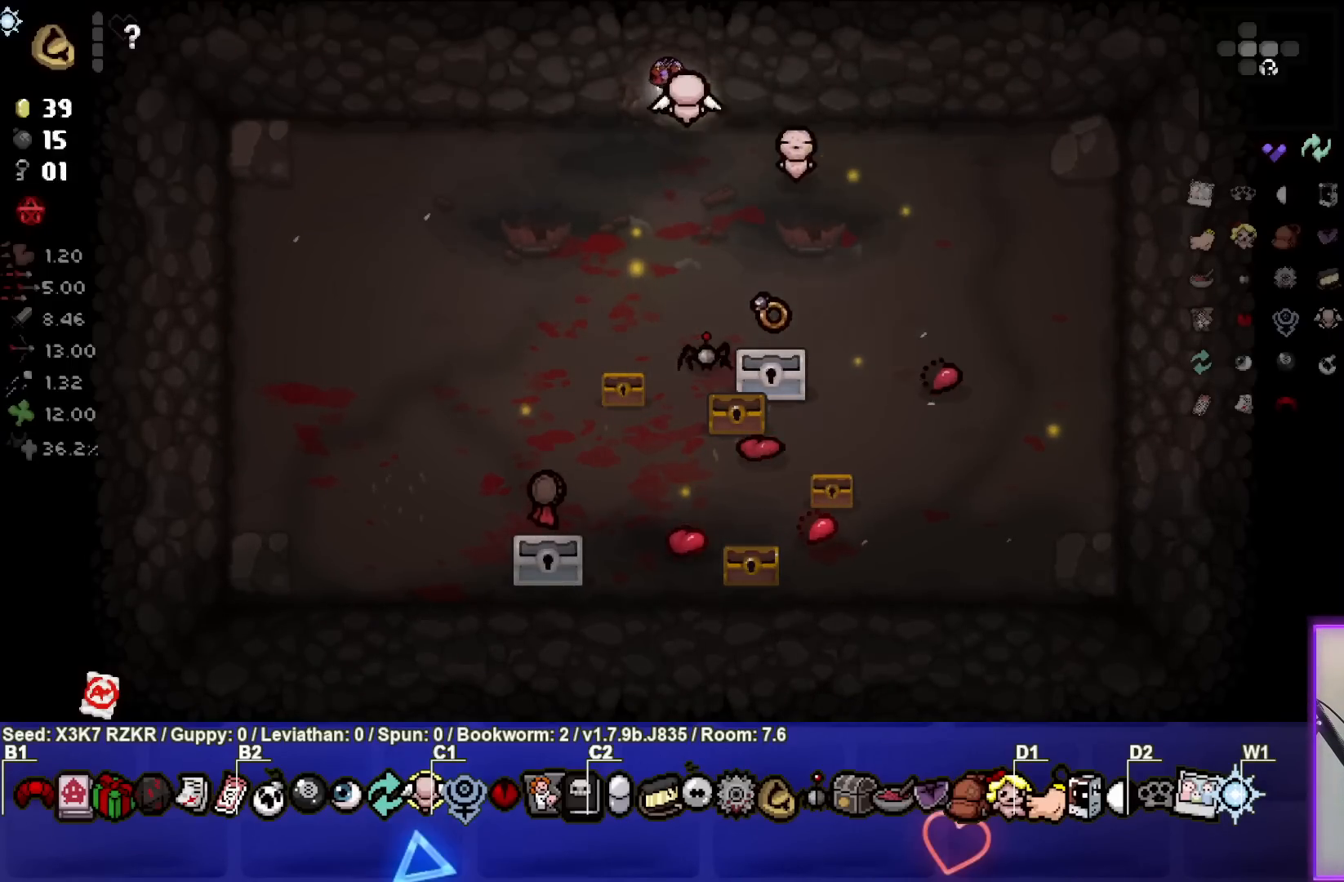
{"buttons": [], "left_stick": "center", "right_stick": "center", "events": [[167, "left_stick", "up"], [367, "left_stick", "center"]]}
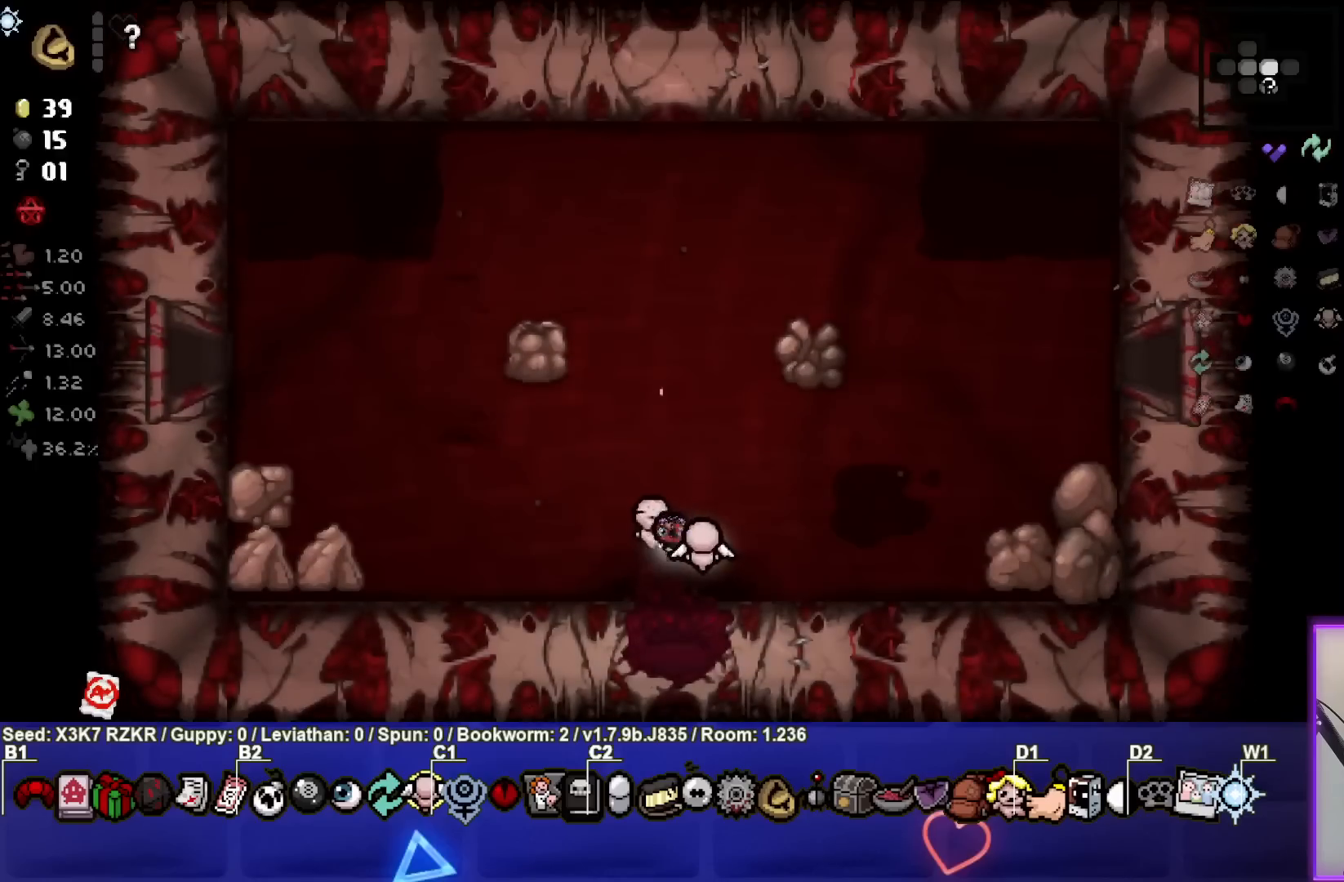
{"buttons": [], "left_stick": "up-right", "right_stick": "center", "events": [[83, "left_stick", "up-right"]]}
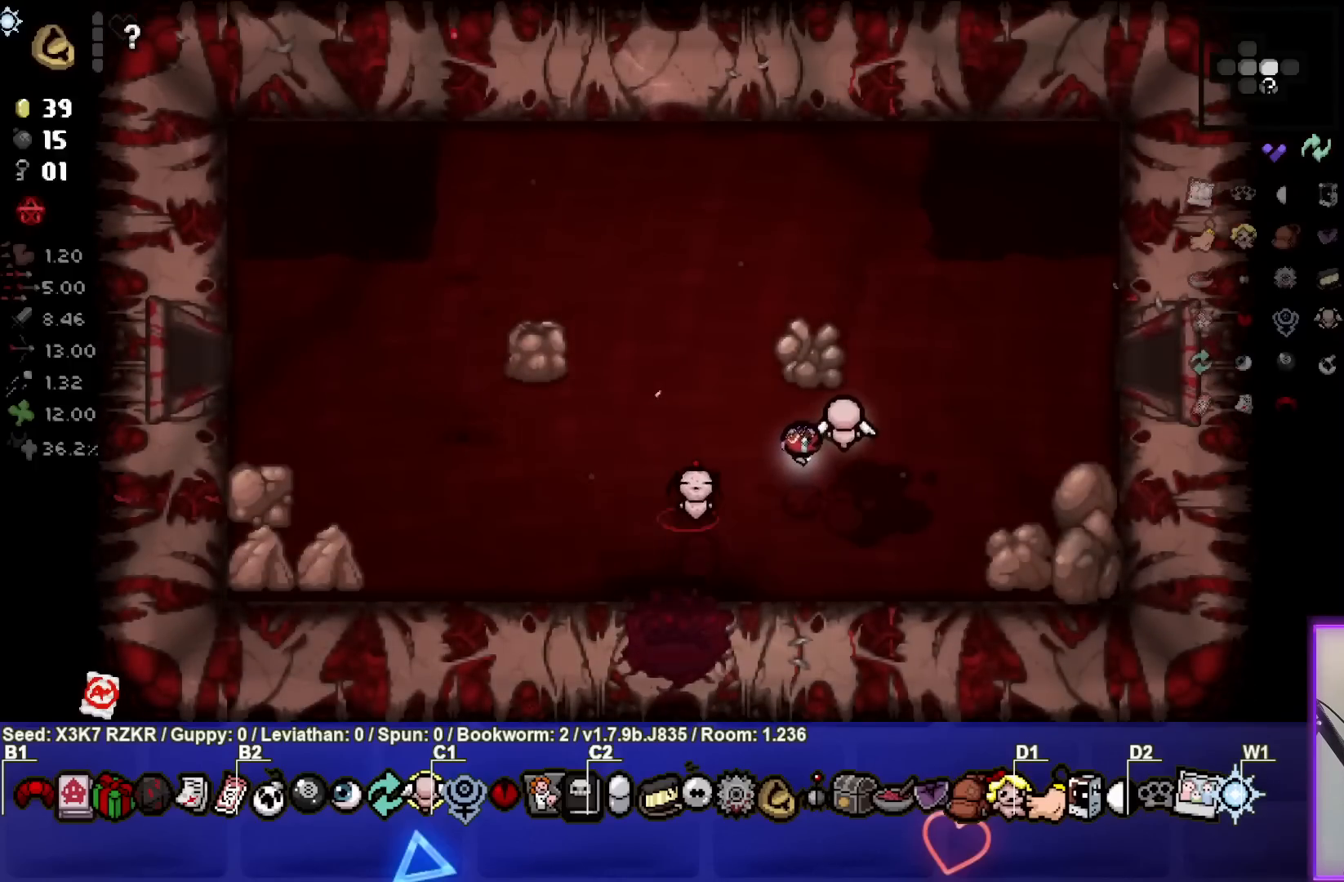
{"buttons": [], "left_stick": "right", "right_stick": "center", "events": [[200, "left_stick", "right"]]}
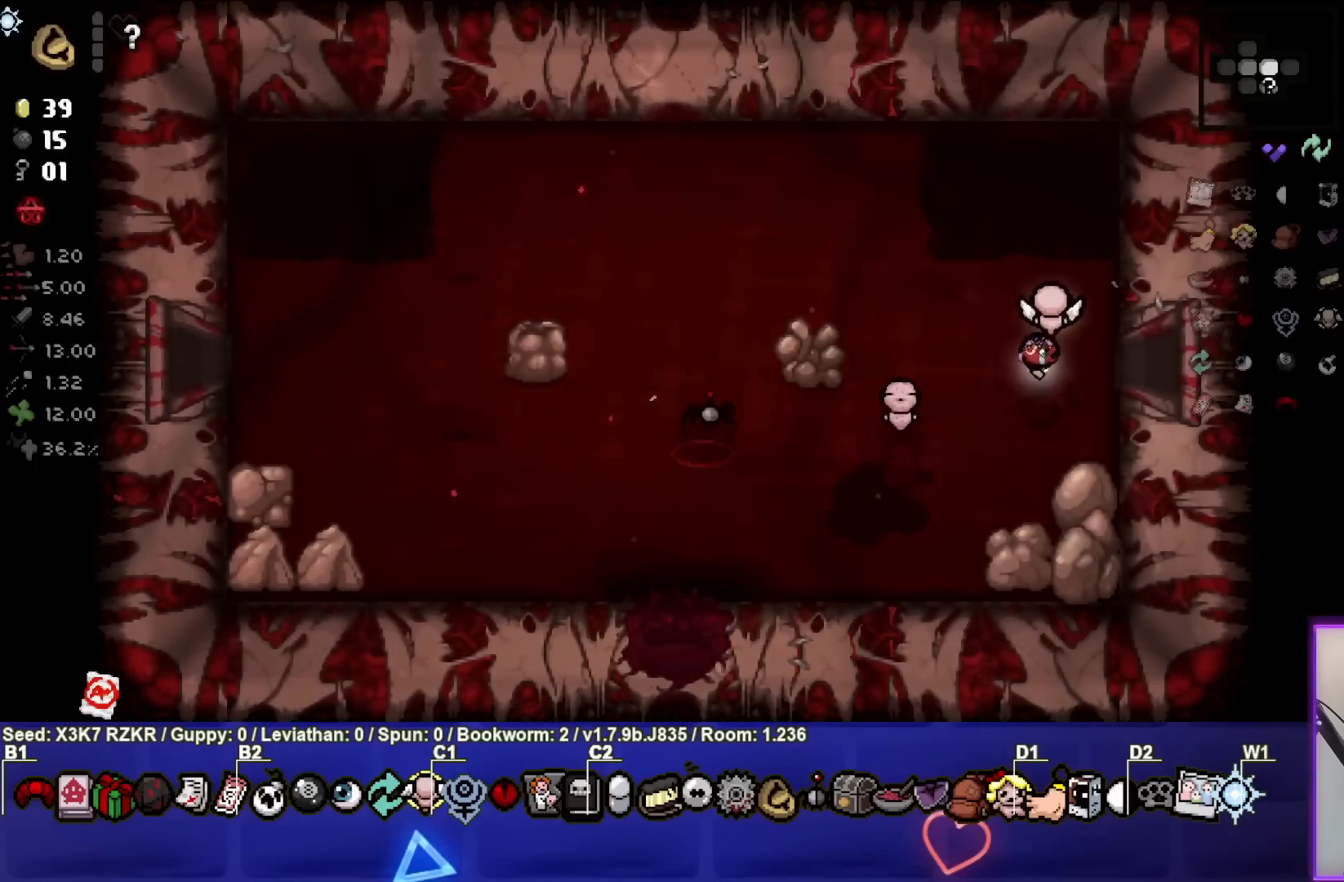
{"buttons": [], "left_stick": "center", "right_stick": "right", "events": [[333, "left_stick", "center"], [400, "right_stick", "right"]]}
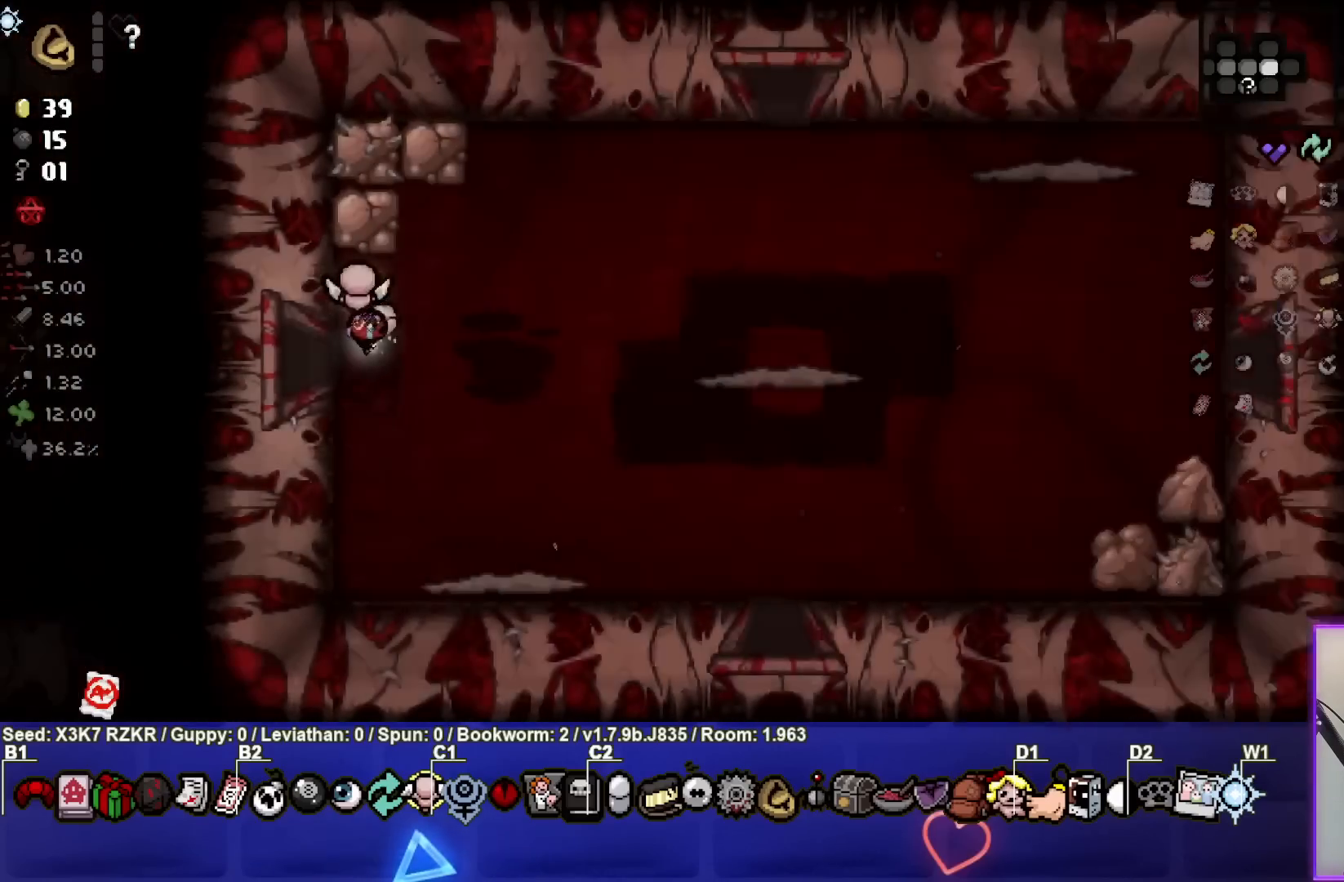
{"buttons": [], "left_stick": "right", "right_stick": "right", "events": [[317, "left_stick", "right"]]}
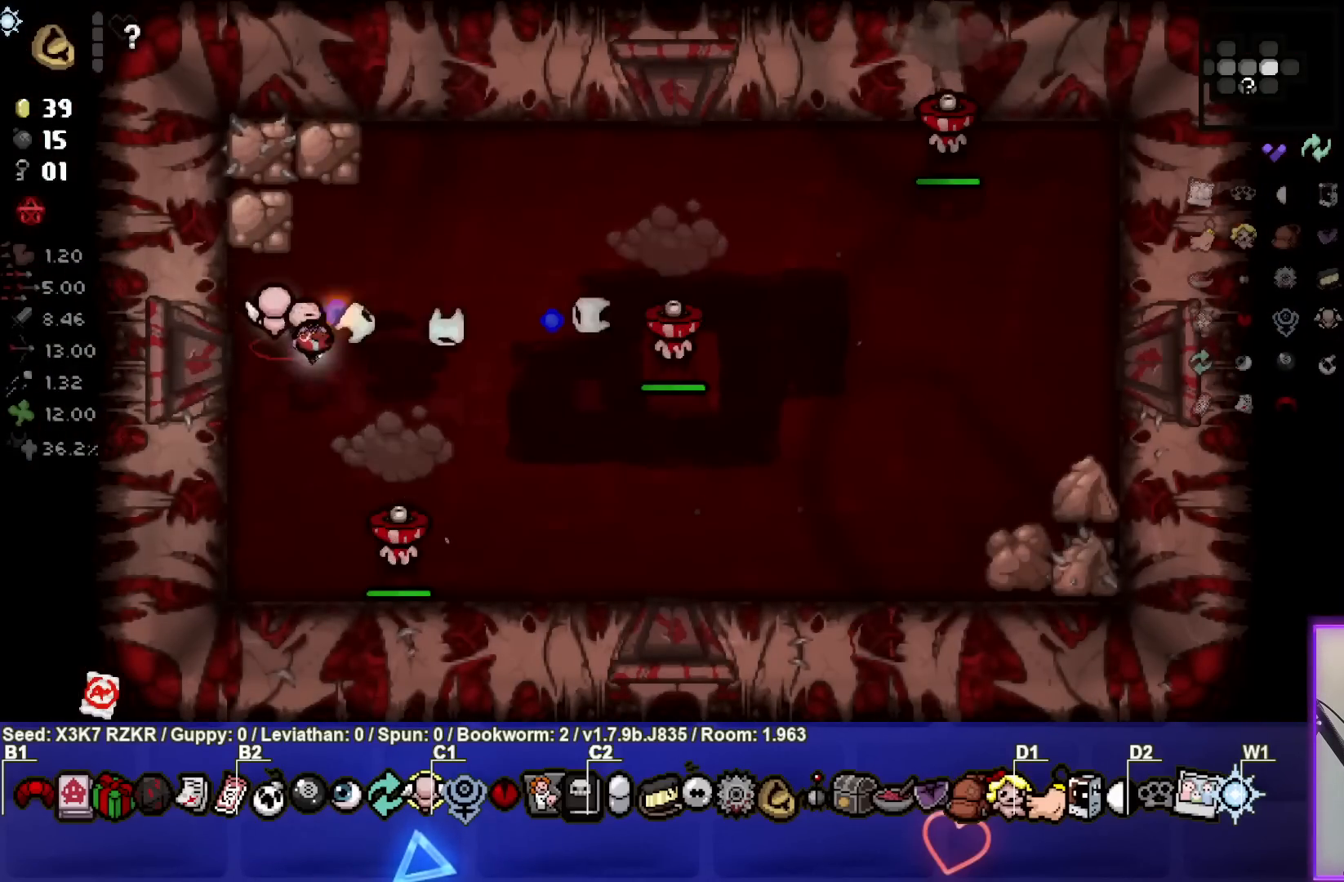
{"buttons": [], "left_stick": "up", "right_stick": "down", "events": [[117, "left_stick", "up-right"], [283, "left_stick", "center"], [317, "right_stick", "down"], [500, "left_stick", "up"]]}